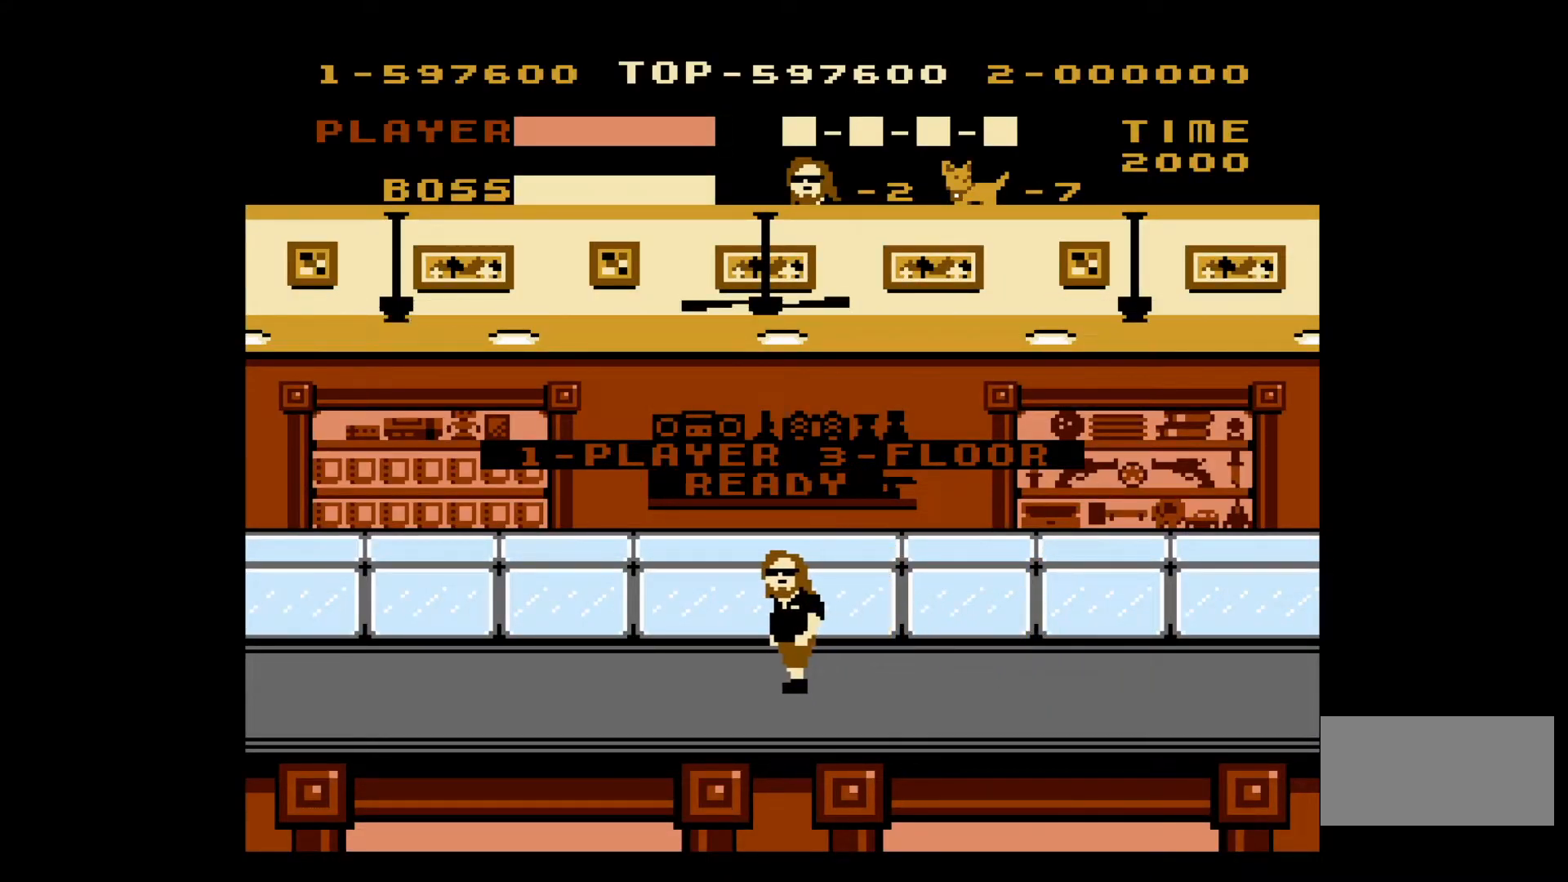
Gameplay with a controller (Nintendo layout); each line is a JSON object with the inputs held at the frame after it. "events" lists button and stick changes between this image and that frame as [ms after this image, input, new state], when the widget could be followed in between. Not read: L3 R3.
{"buttons": ["DPAD_LEFT"], "events": [[133, "DPAD_LEFT", "down"]]}
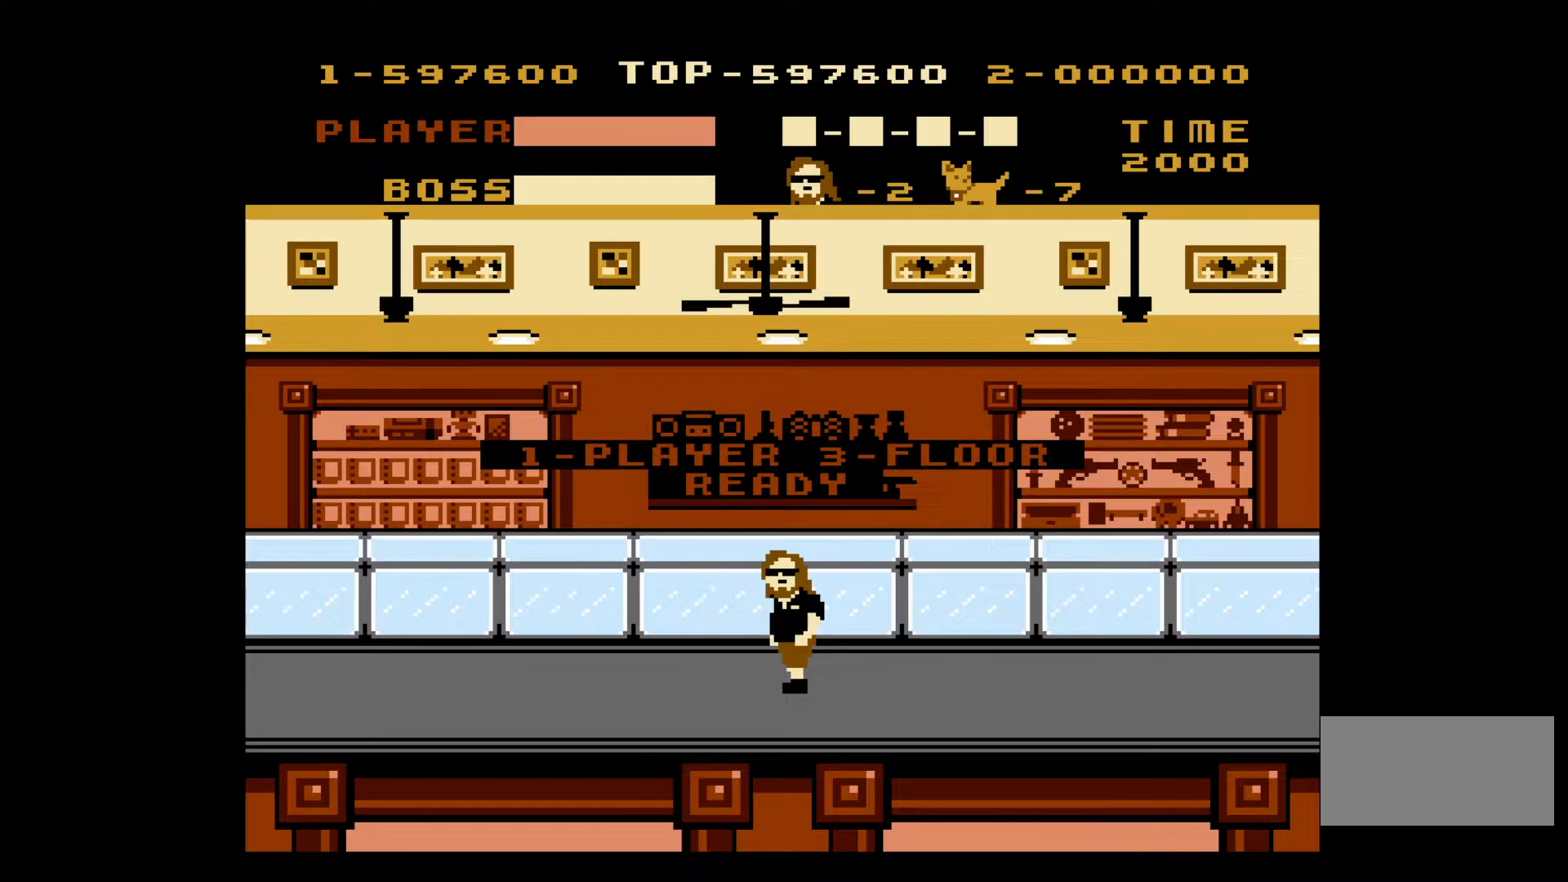
{"buttons": ["DPAD_LEFT"], "events": []}
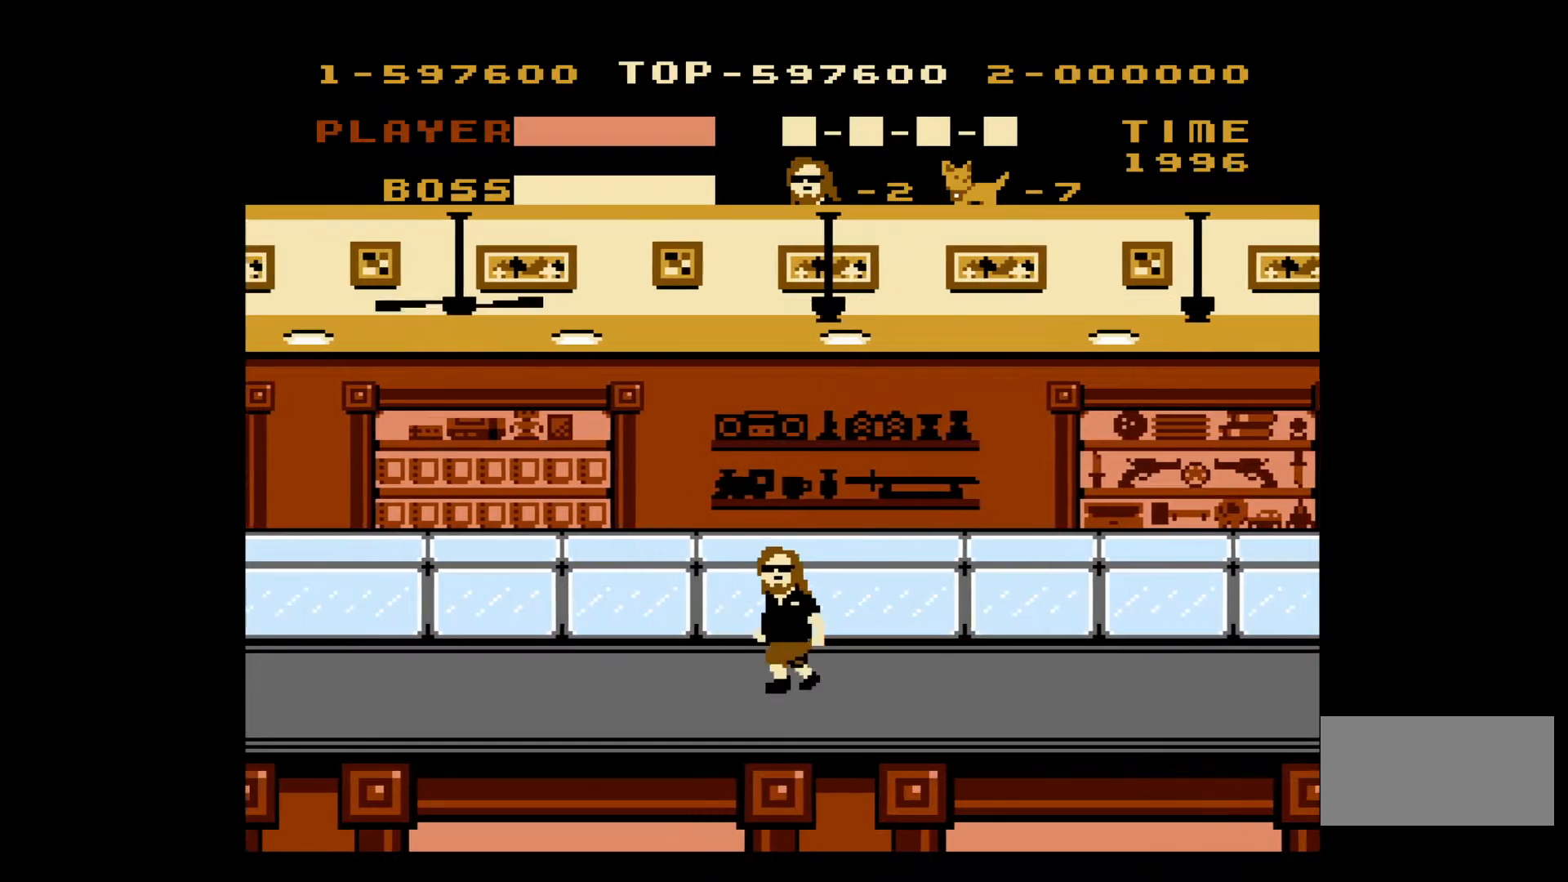
{"buttons": ["DPAD_LEFT"], "events": []}
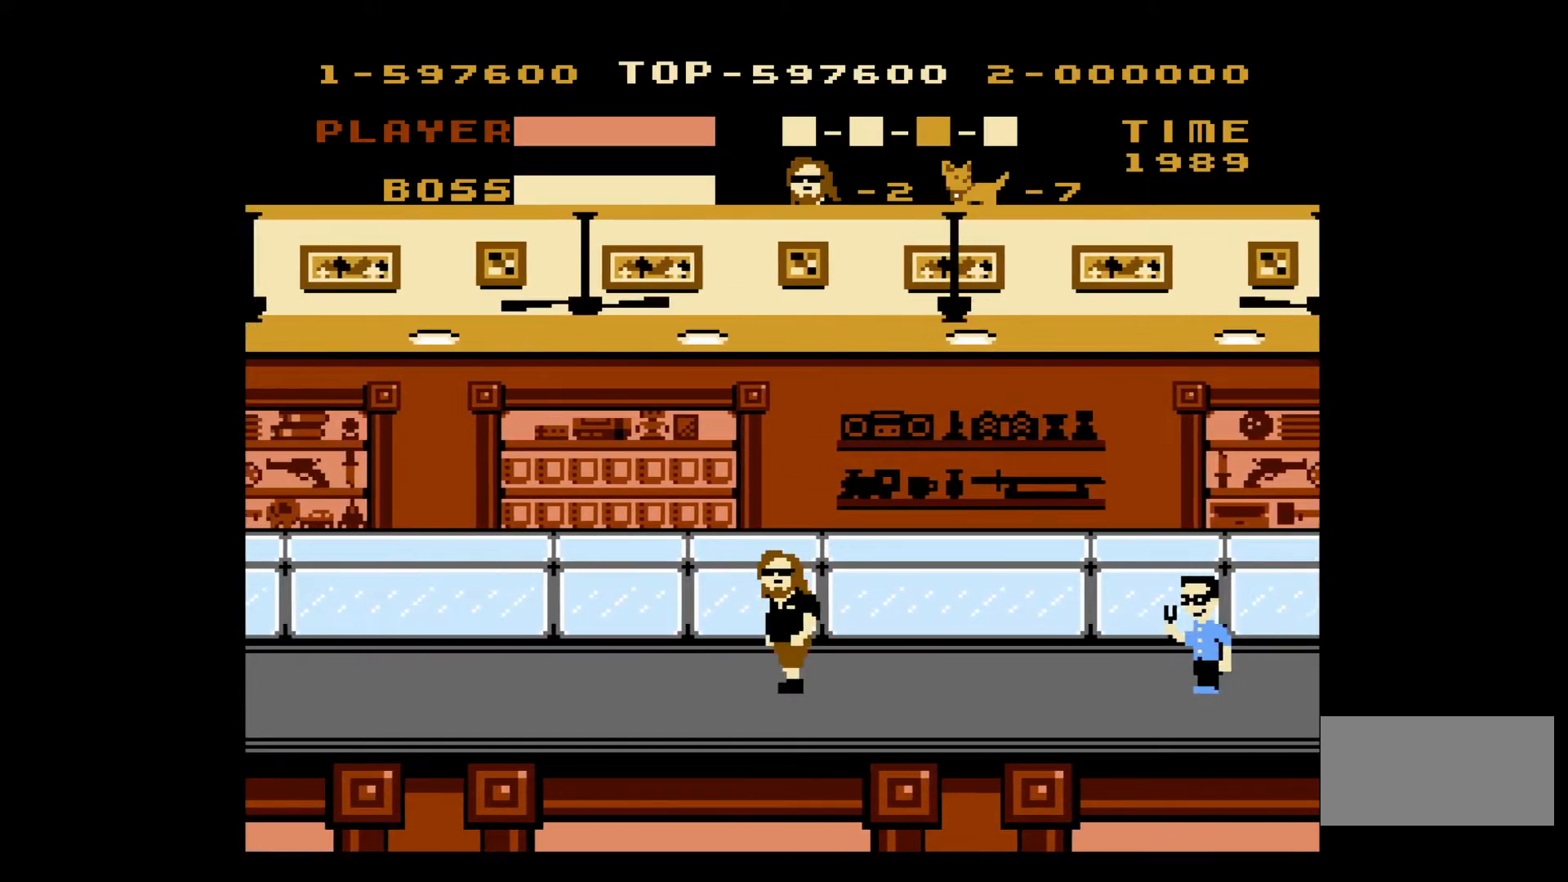
{"buttons": ["DPAD_LEFT"], "events": []}
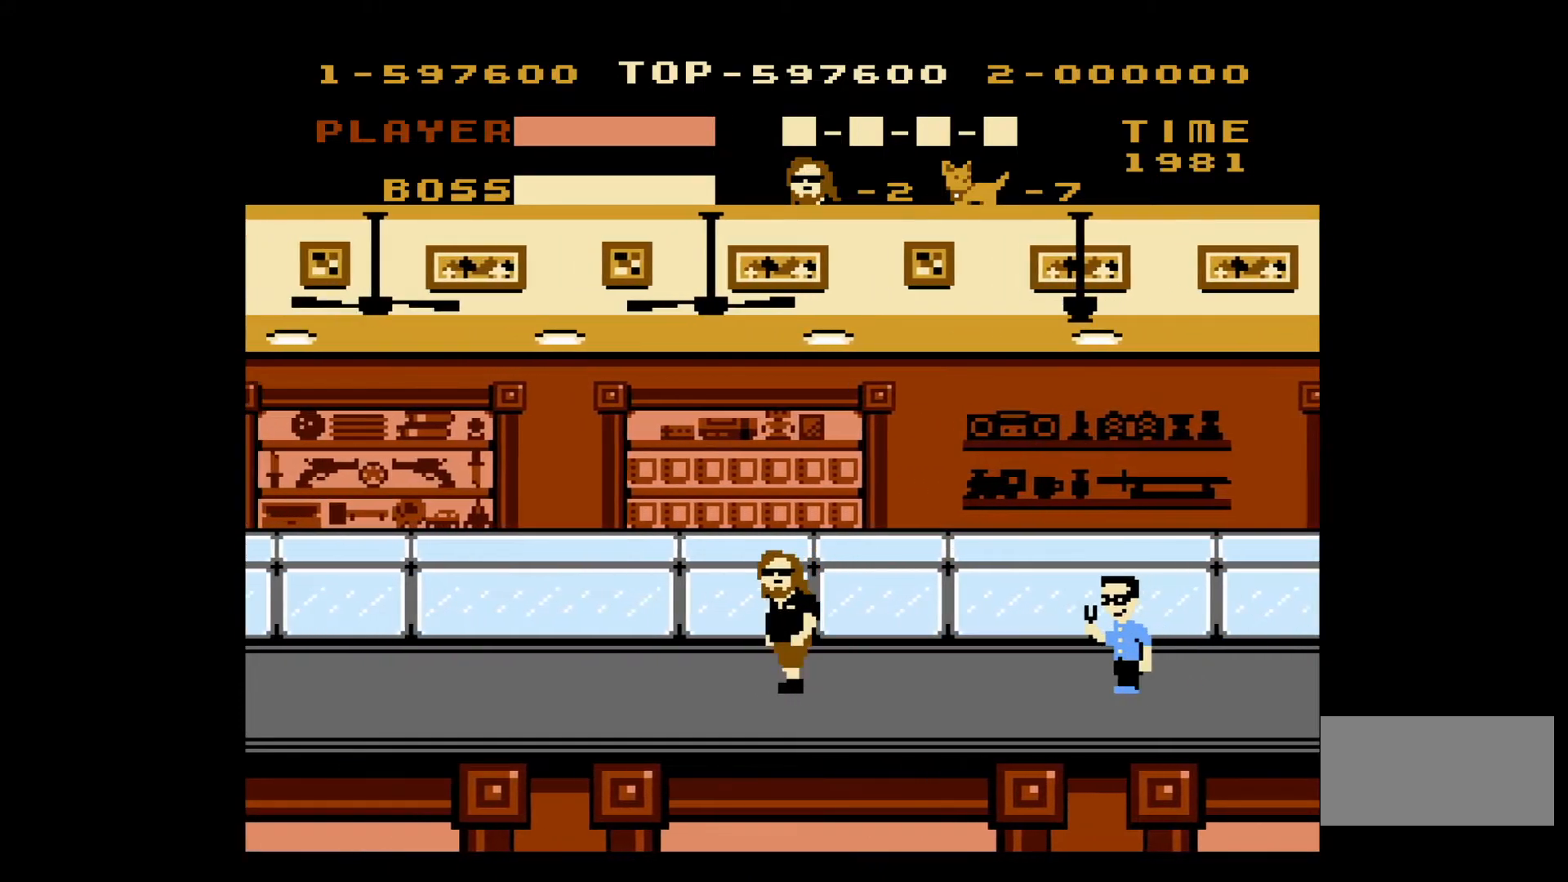
{"buttons": ["DPAD_LEFT"], "events": []}
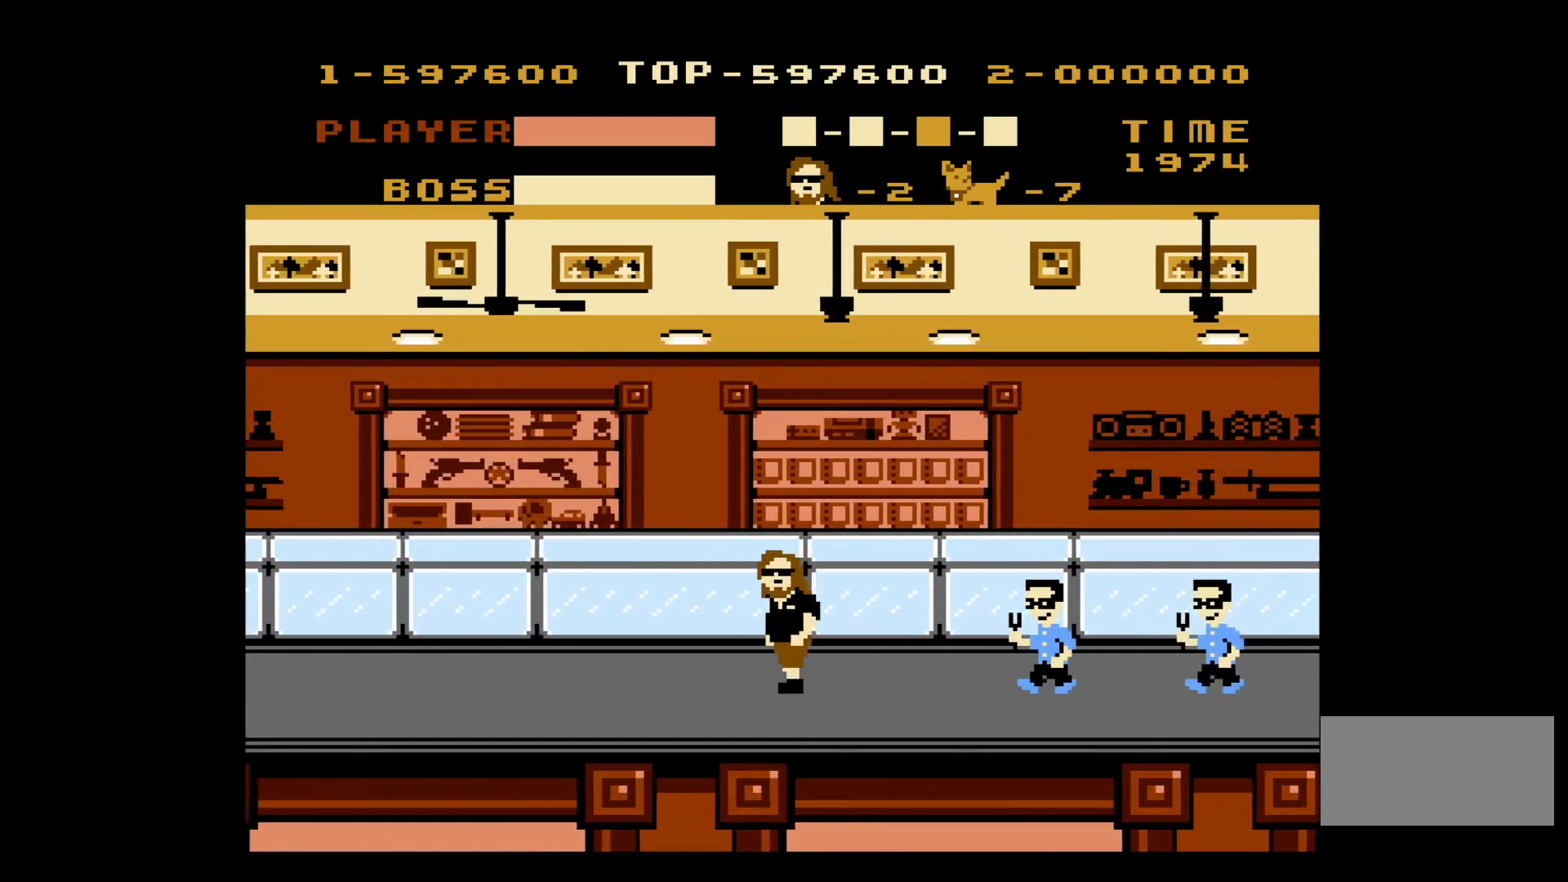
{"buttons": ["DPAD_RIGHT"], "events": [[467, "DPAD_LEFT", "up"], [500, "DPAD_RIGHT", "down"]]}
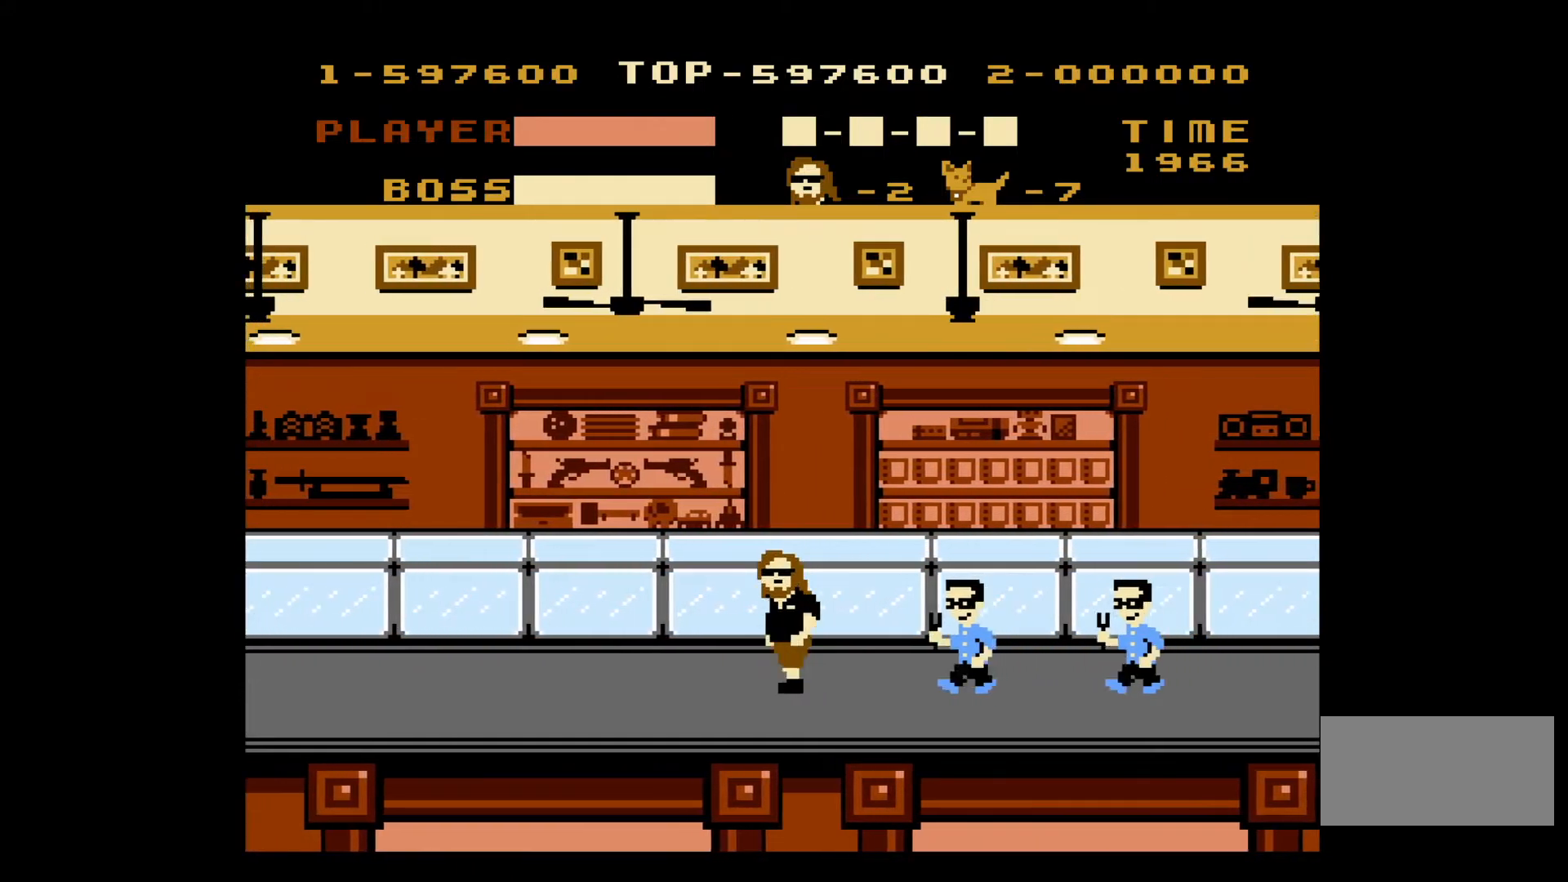
{"buttons": ["DPAD_LEFT"], "events": [[83, "B", "down"], [150, "DPAD_RIGHT", "up"], [183, "B", "up"], [183, "DPAD_LEFT", "down"]]}
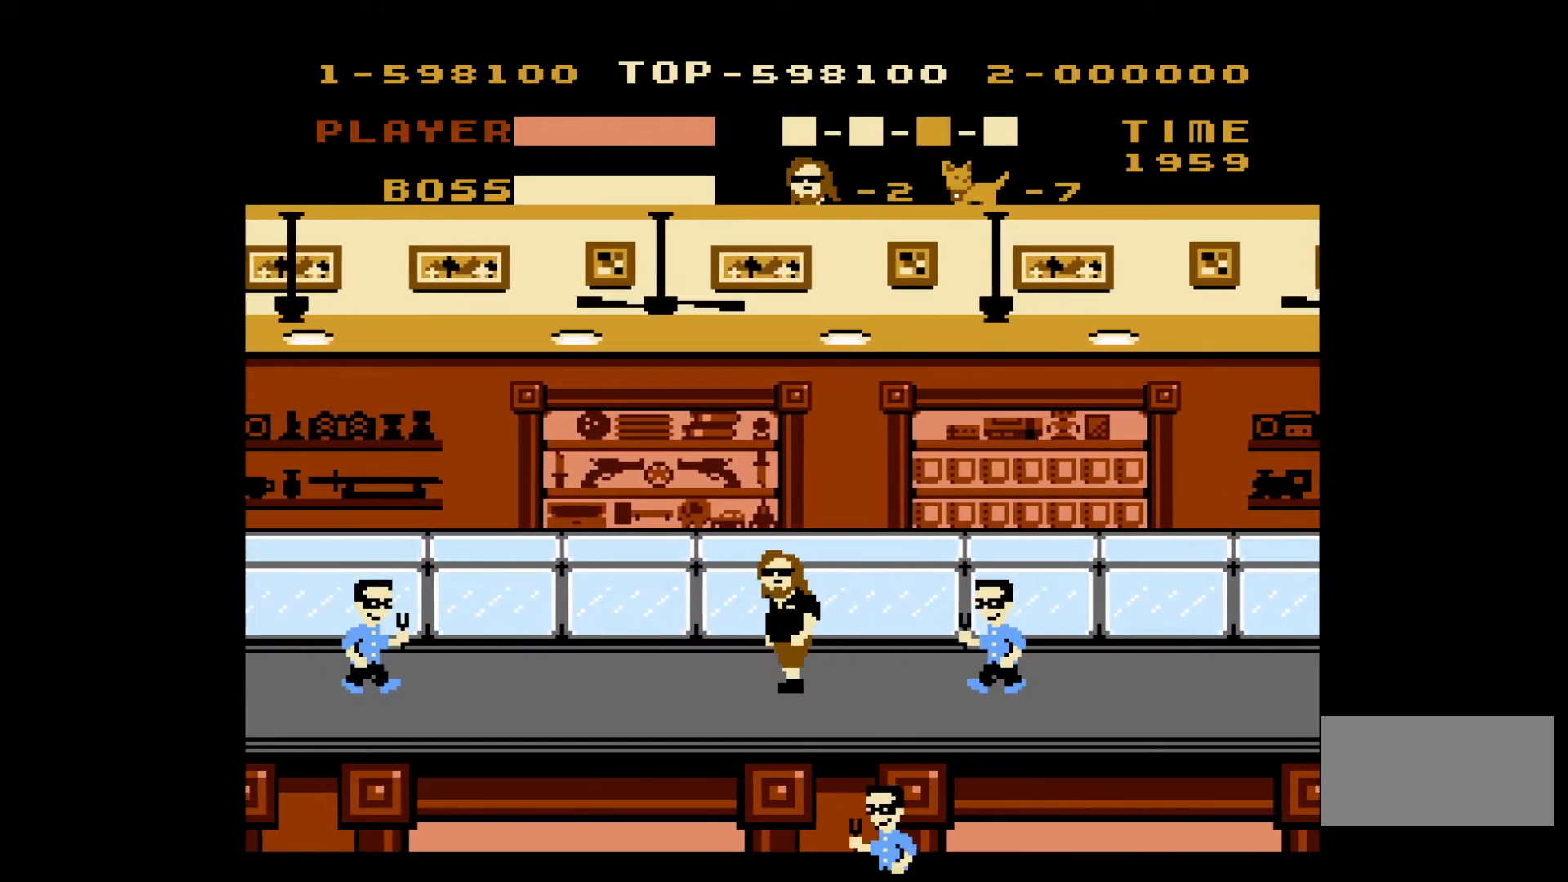
{"buttons": ["DPAD_LEFT"], "events": [[233, "DPAD_LEFT", "up"], [233, "DPAD_UP", "down"], [250, "DPAD_RIGHT", "down"], [283, "DPAD_UP", "up"], [333, "B", "down"], [350, "DPAD_UP", "down"], [400, "DPAD_LEFT", "down"], [400, "DPAD_RIGHT", "up"], [400, "DPAD_UP", "up"], [450, "B", "up"]]}
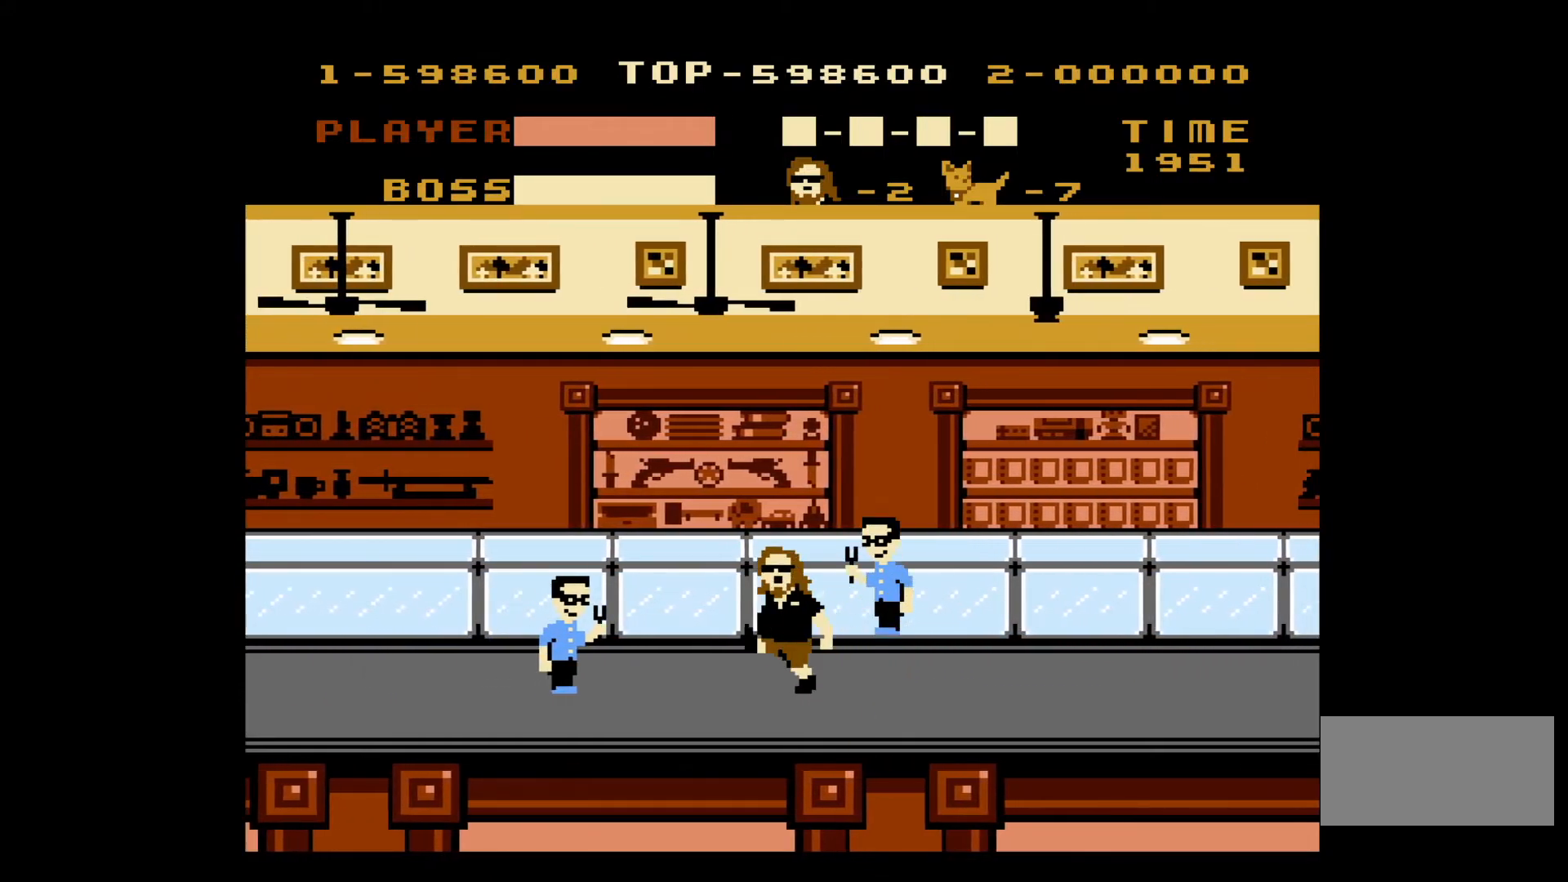
{"buttons": ["DPAD_LEFT"], "events": [[200, "B", "down"], [350, "B", "up"]]}
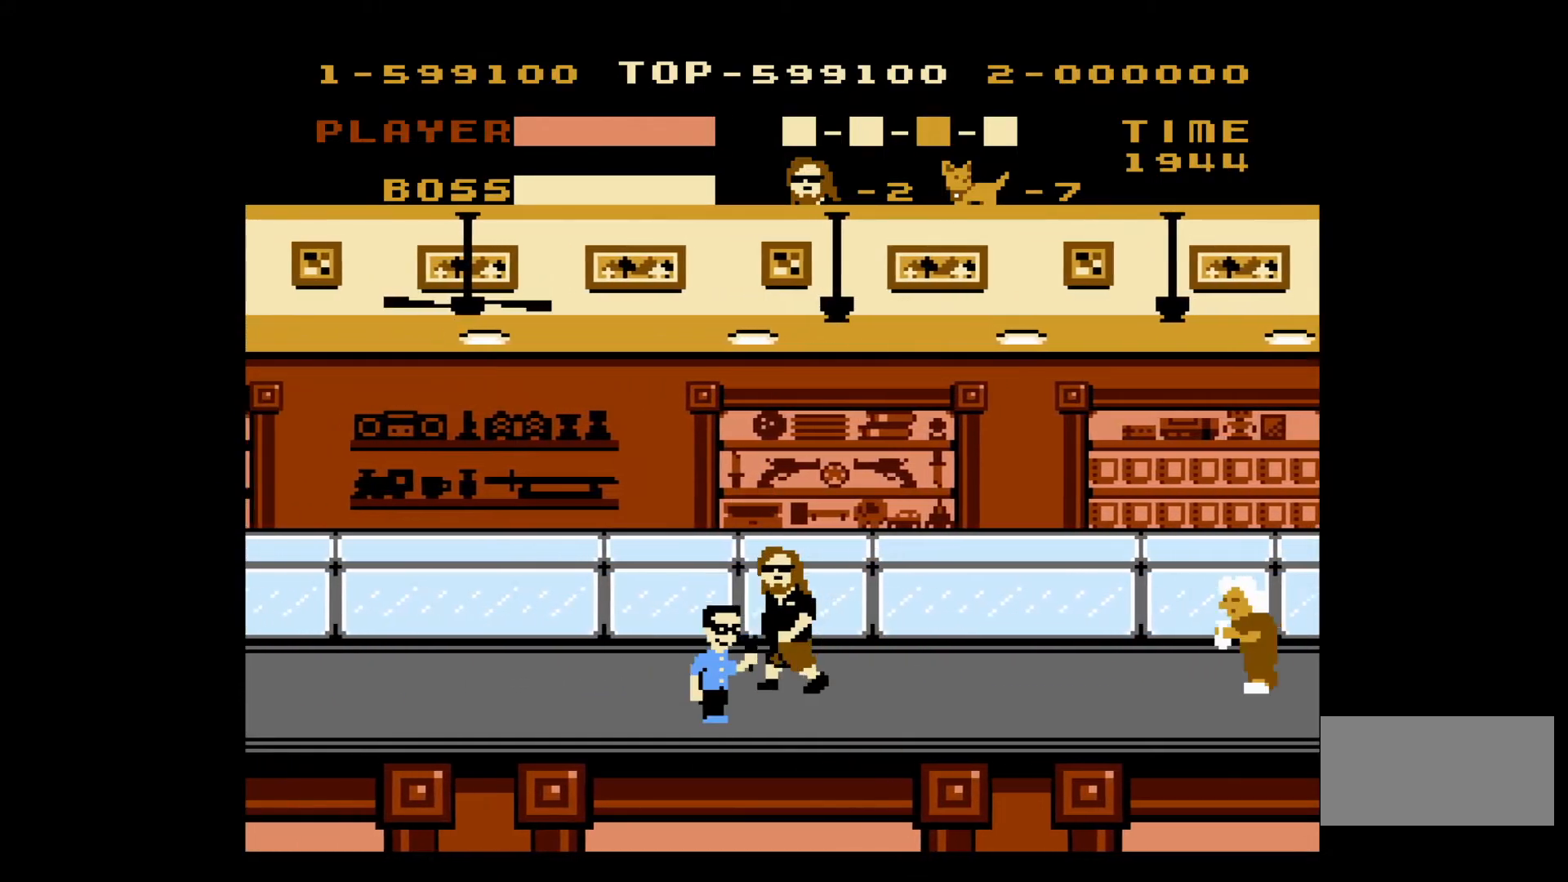
{"buttons": ["DPAD_LEFT"], "events": []}
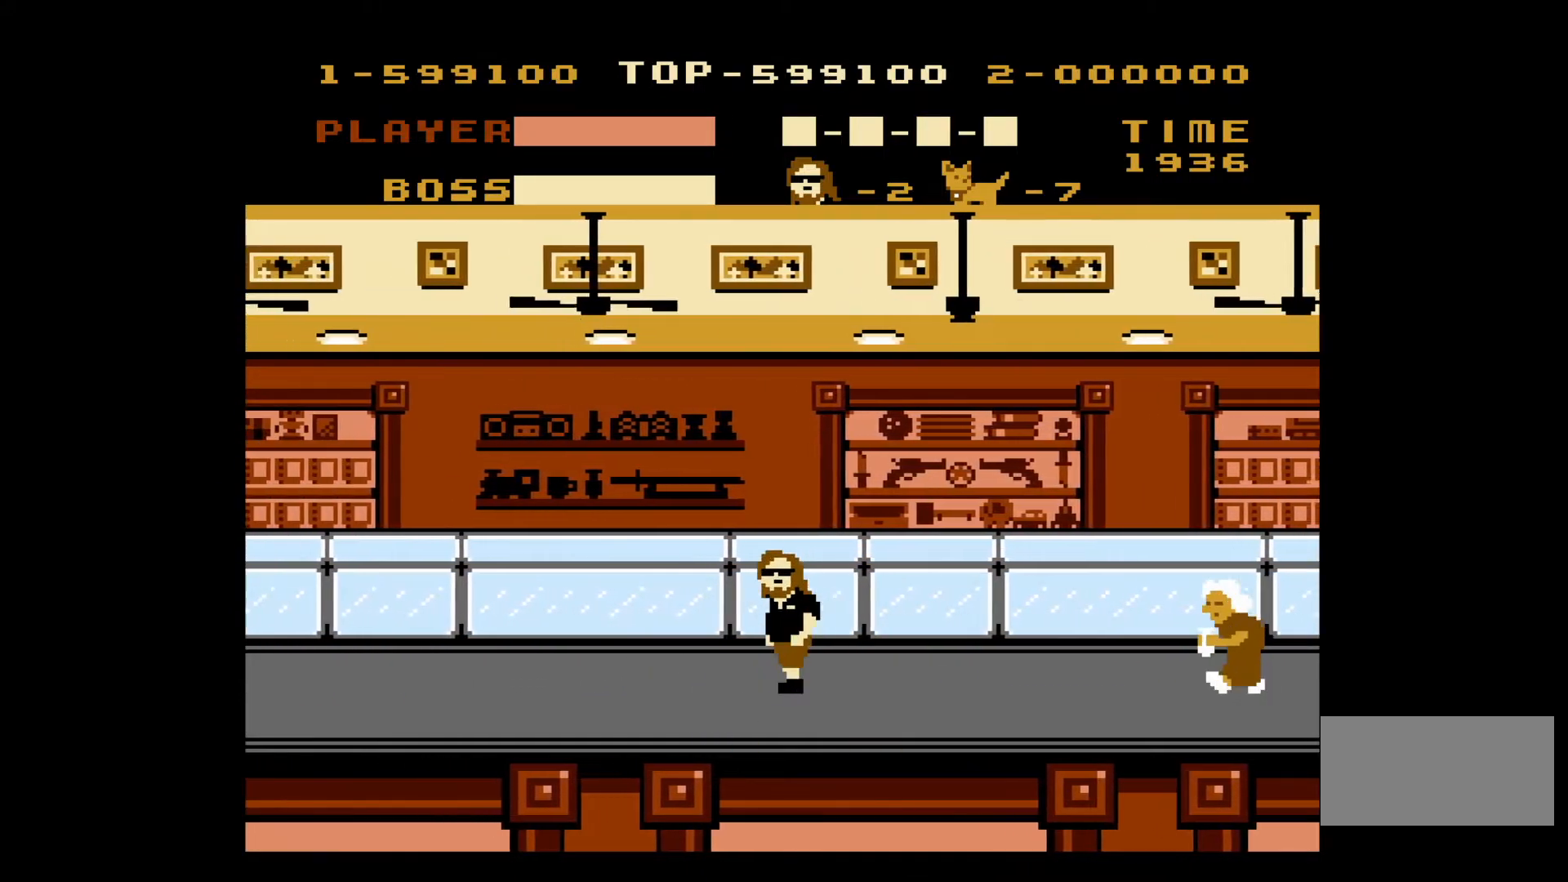
{"buttons": ["DPAD_LEFT"], "events": []}
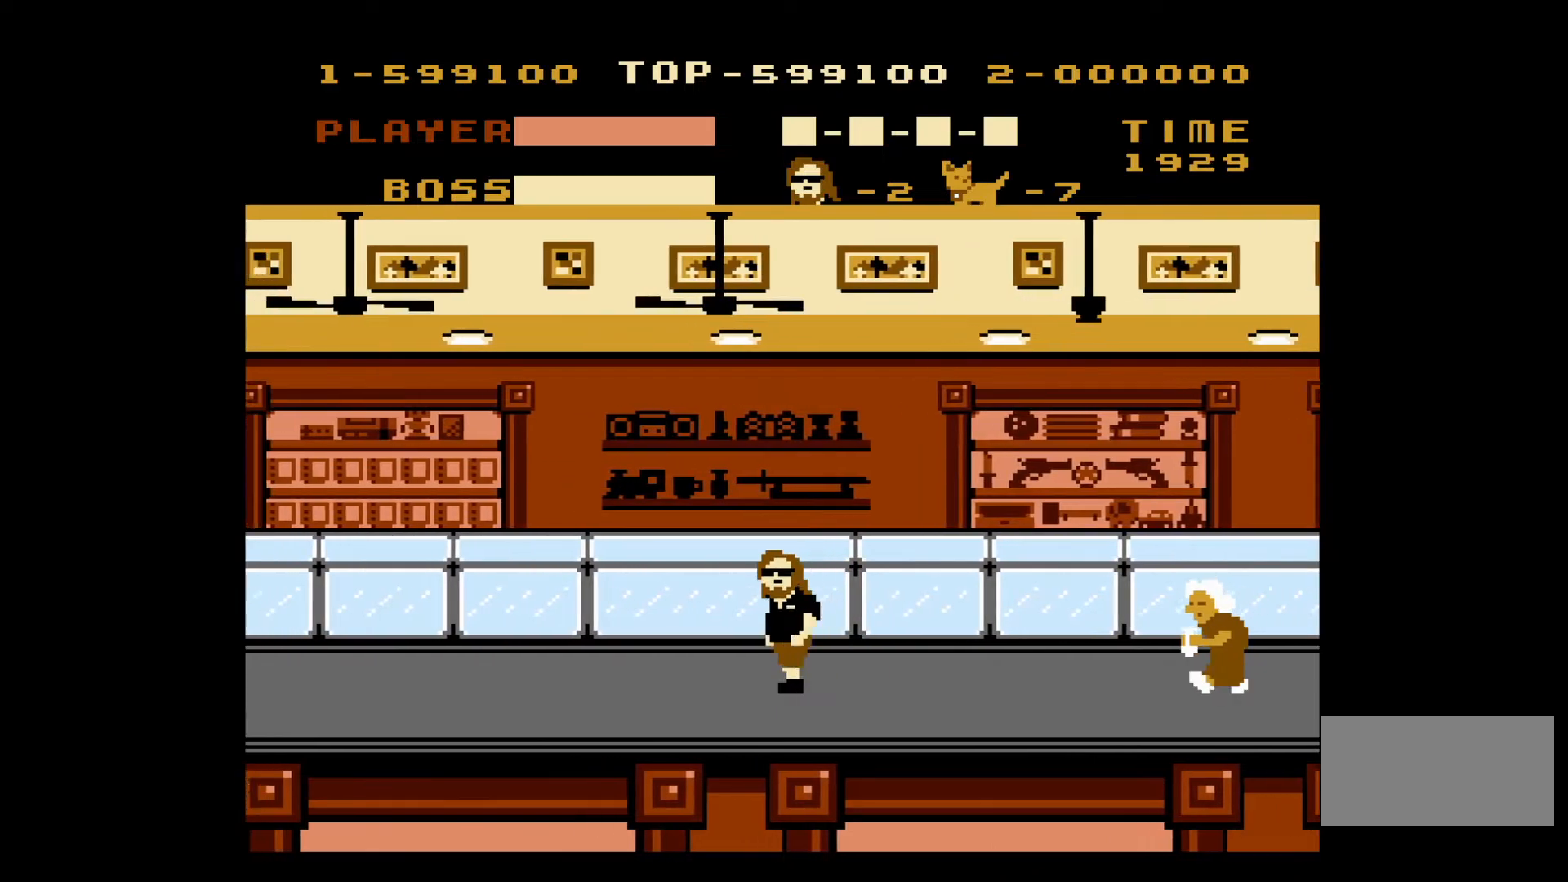
{"buttons": ["DPAD_LEFT"], "events": []}
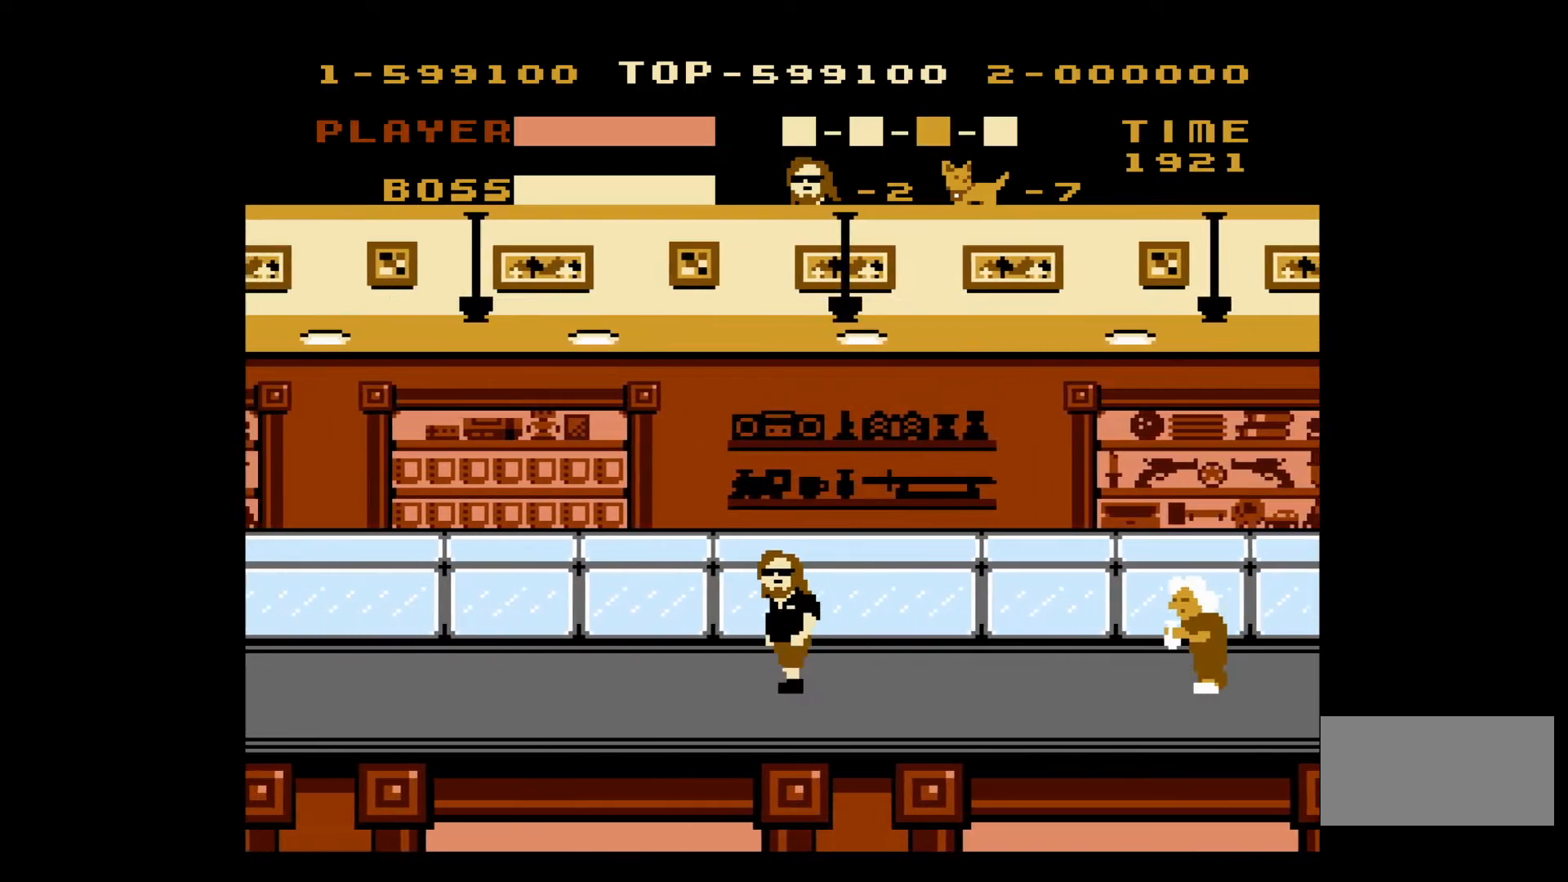
{"buttons": ["DPAD_LEFT"], "events": []}
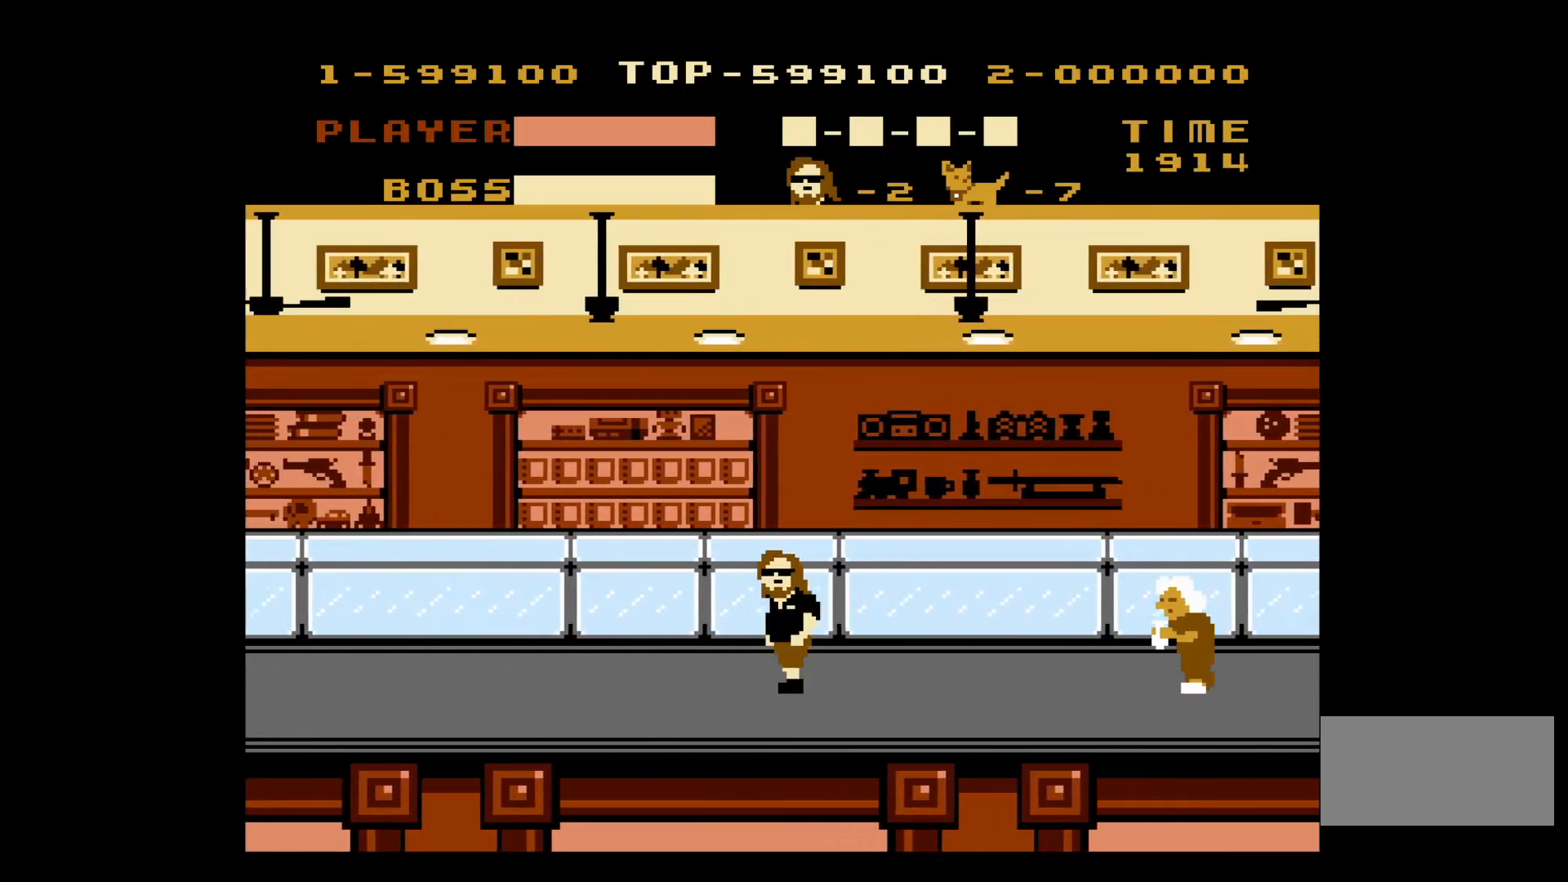
{"buttons": ["DPAD_LEFT"], "events": []}
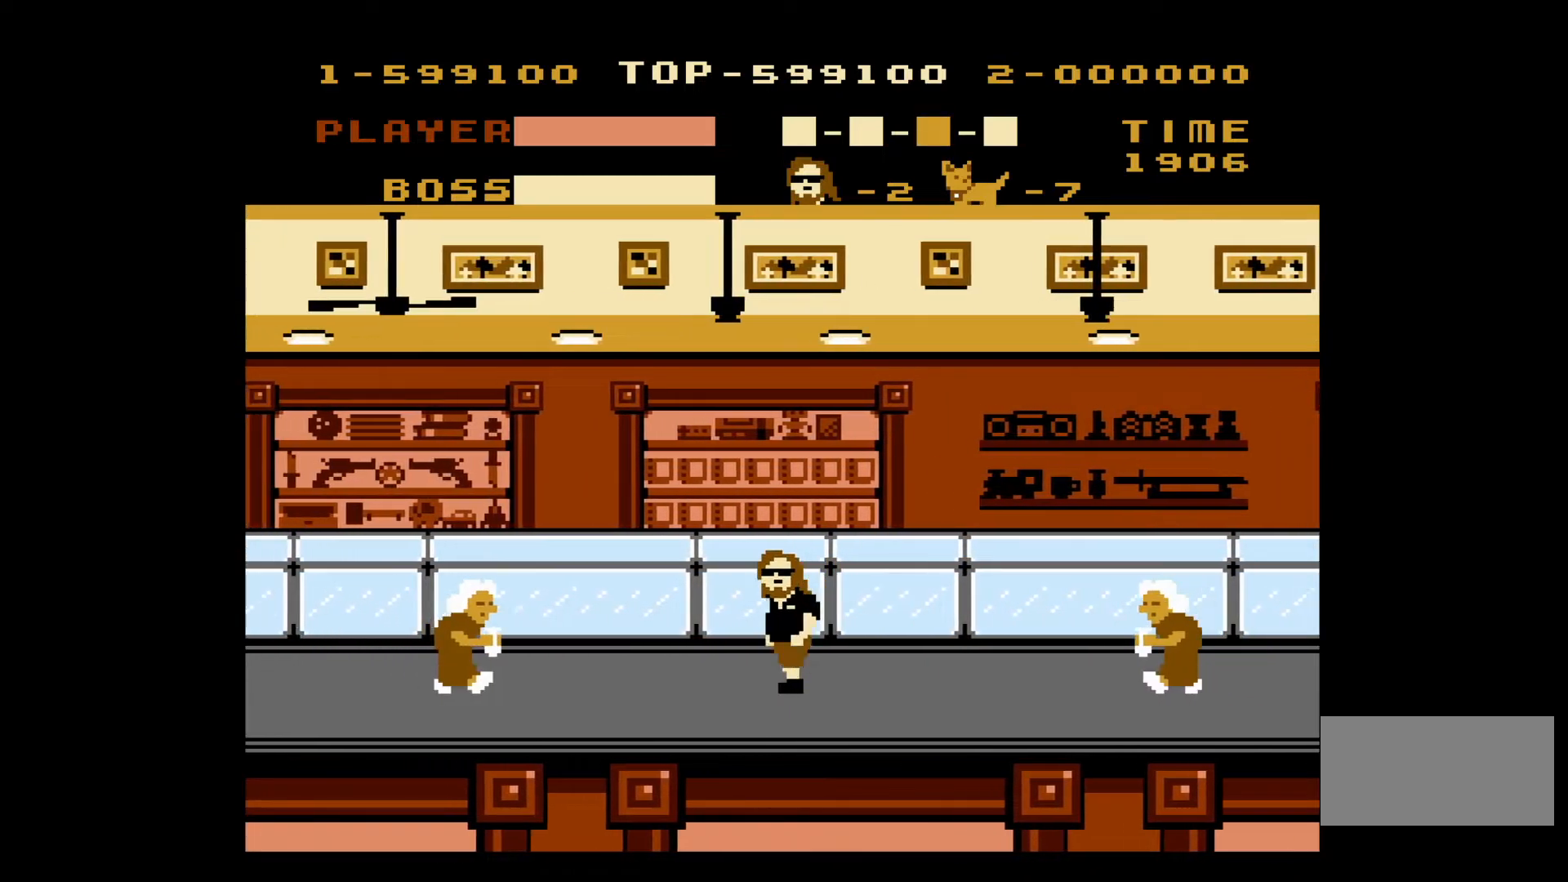
{"buttons": ["DPAD_LEFT"], "events": []}
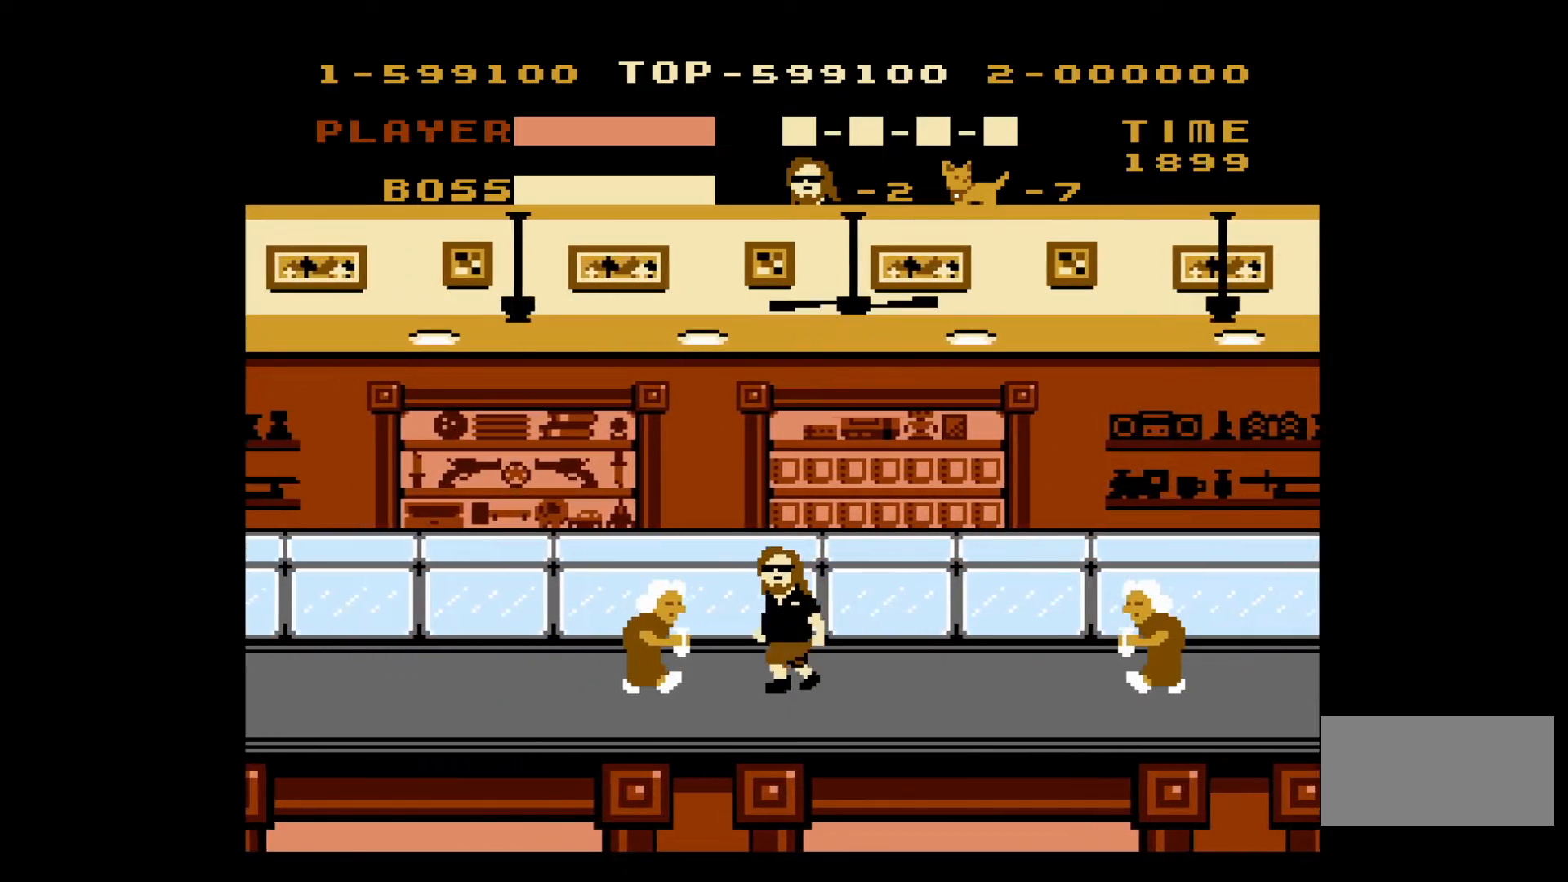
{"buttons": ["DPAD_LEFT"], "events": [[50, "B", "down"], [233, "B", "up"]]}
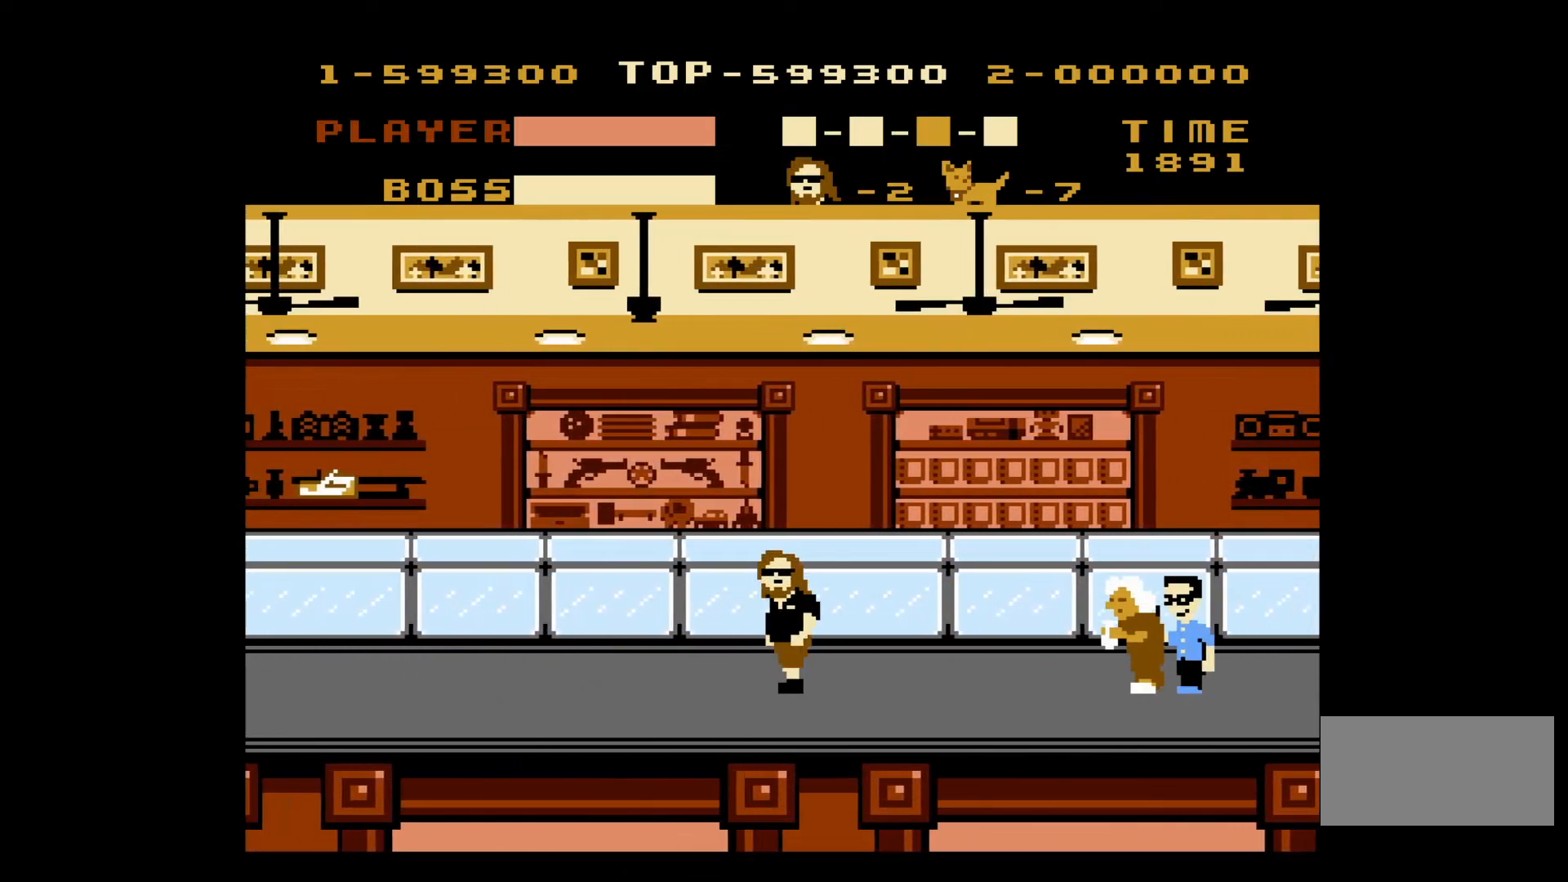
{"buttons": ["DPAD_LEFT"], "events": []}
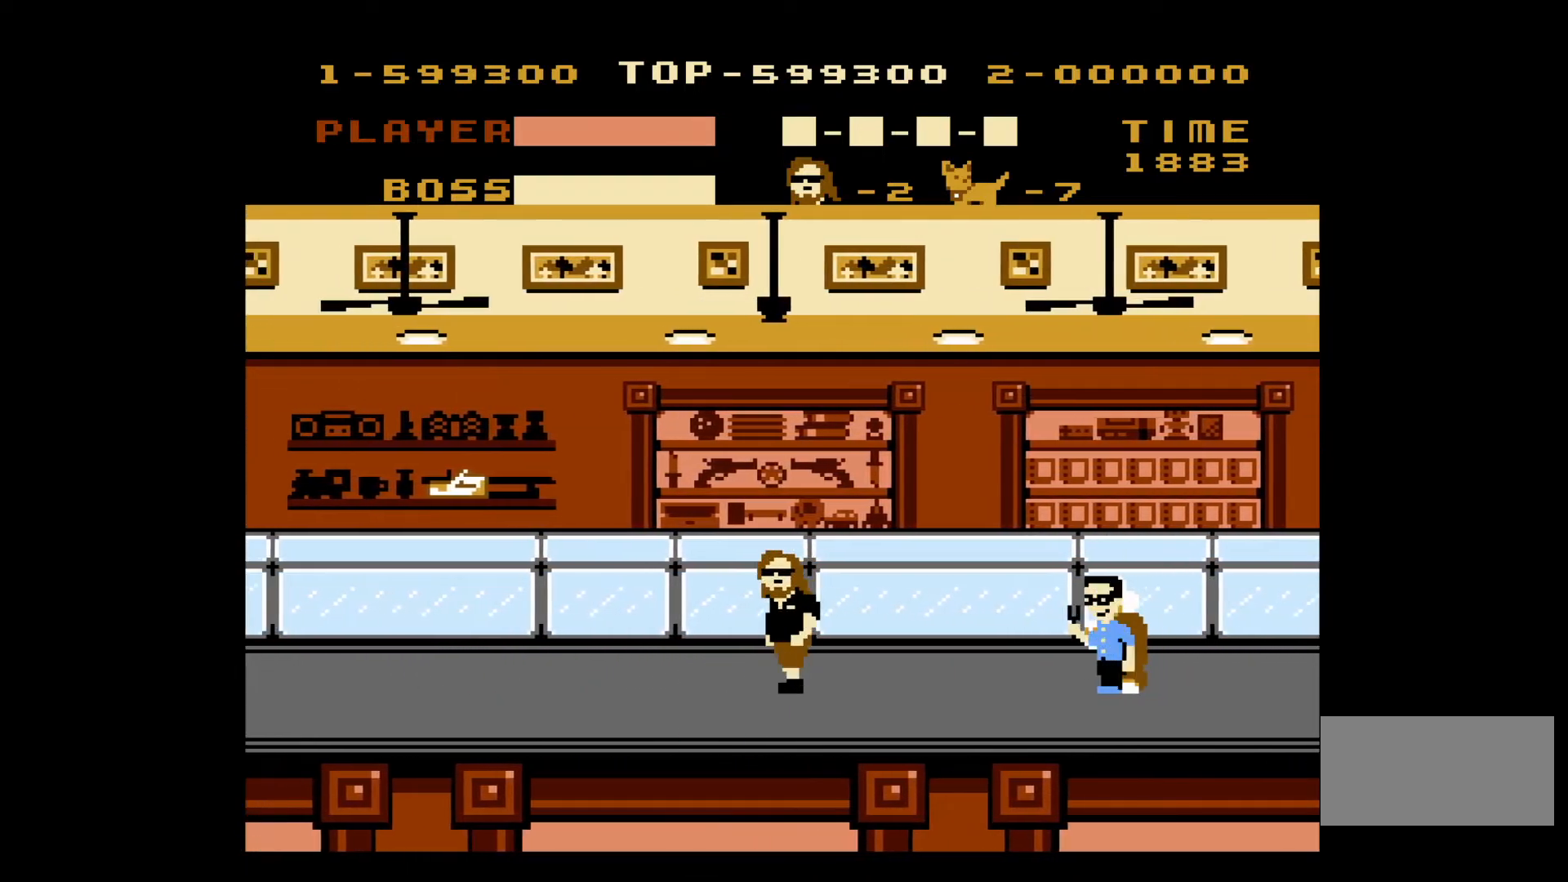
{"buttons": ["DPAD_LEFT"], "events": []}
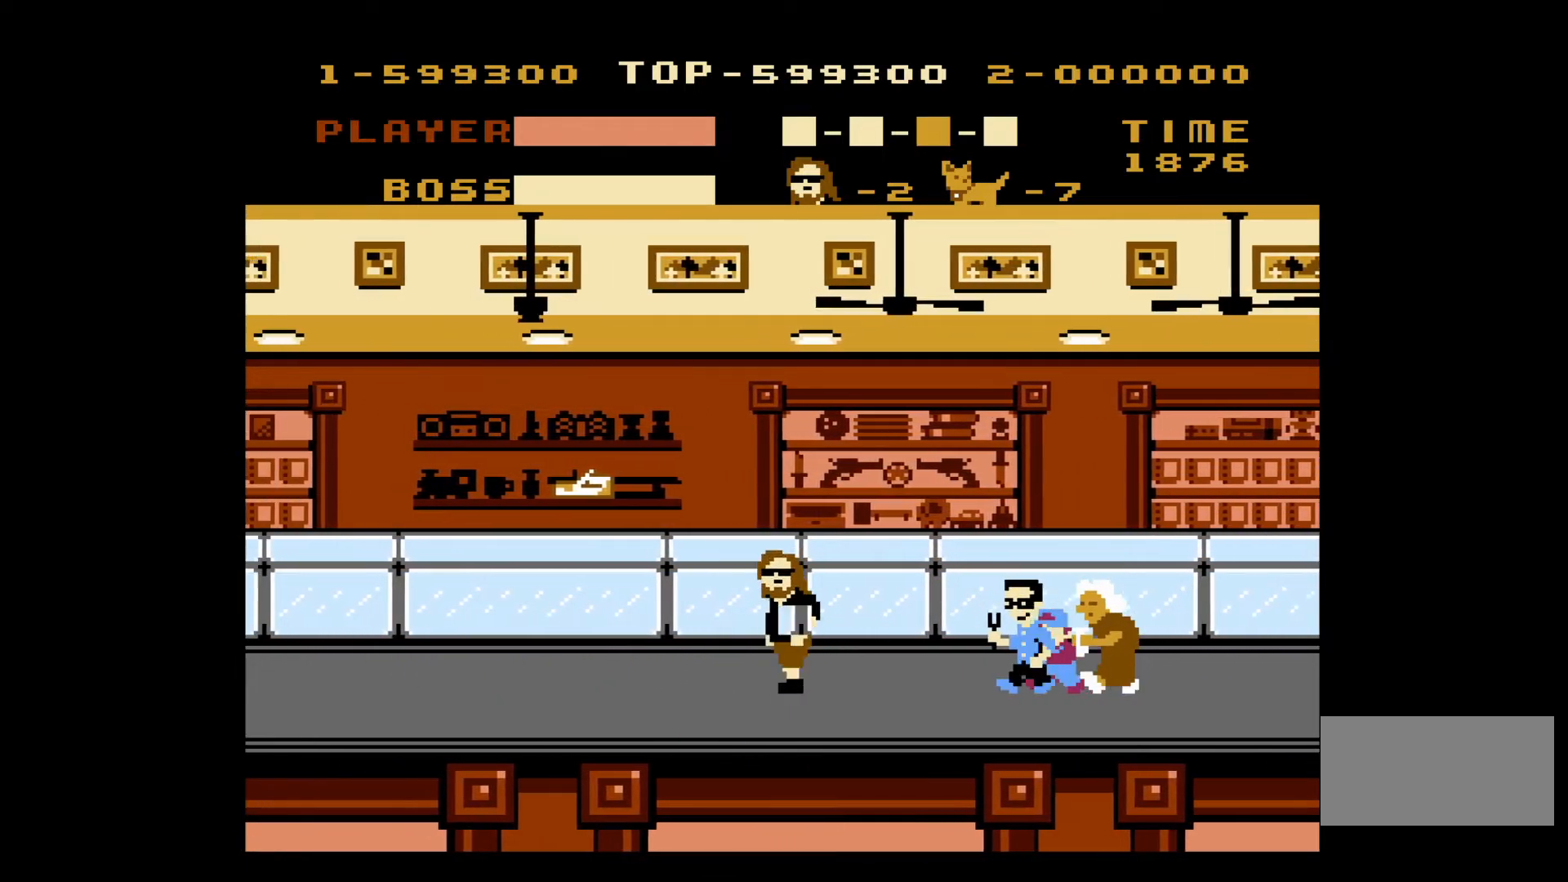
{"buttons": ["B", "DPAD_UP", "DPAD_RIGHT"], "events": [[83, "DPAD_LEFT", "up"], [83, "DPAD_UP", "down"], [117, "DPAD_RIGHT", "down"], [150, "B", "down"], [250, "B", "up"], [250, "DPAD_RIGHT", "up"], [250, "DPAD_UP", "up"], [300, "DPAD_LEFT", "down"], [450, "DPAD_UP", "down"], [467, "DPAD_LEFT", "up"], [467, "DPAD_RIGHT", "down"], [483, "B", "down"], [483, "DPAD_UP", "up"], [500, "DPAD_UP", "down"]]}
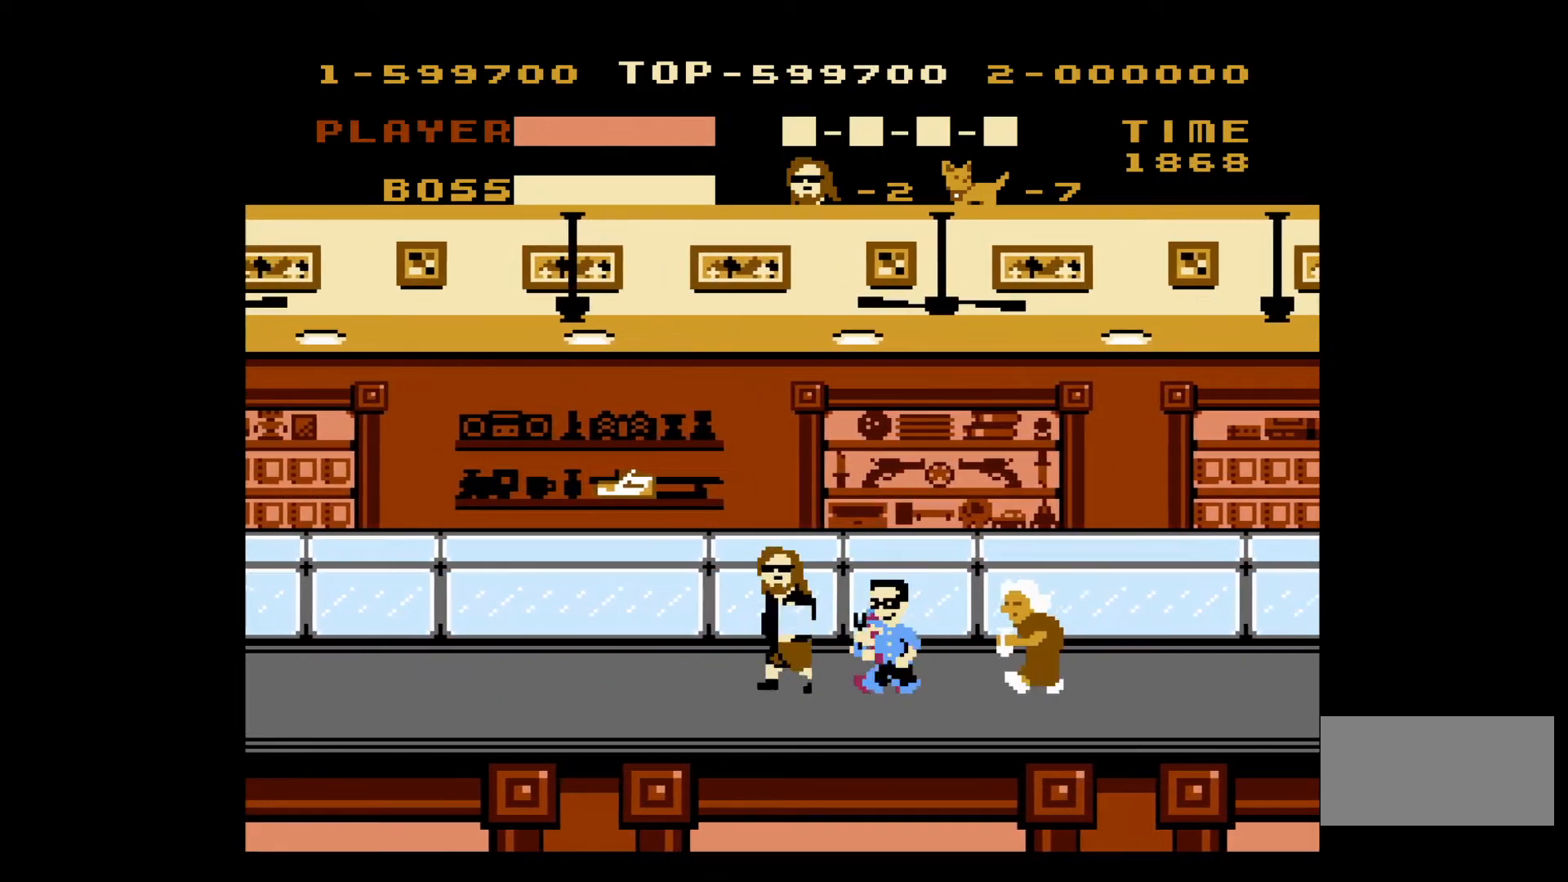
{"buttons": ["DPAD_UP", "DPAD_RIGHT"], "events": [[67, "B", "up"], [67, "DPAD_LEFT", "down"], [67, "DPAD_RIGHT", "up"], [67, "DPAD_UP", "up"], [317, "DPAD_LEFT", "up"], [317, "DPAD_UP", "down"], [333, "DPAD_RIGHT", "down"]]}
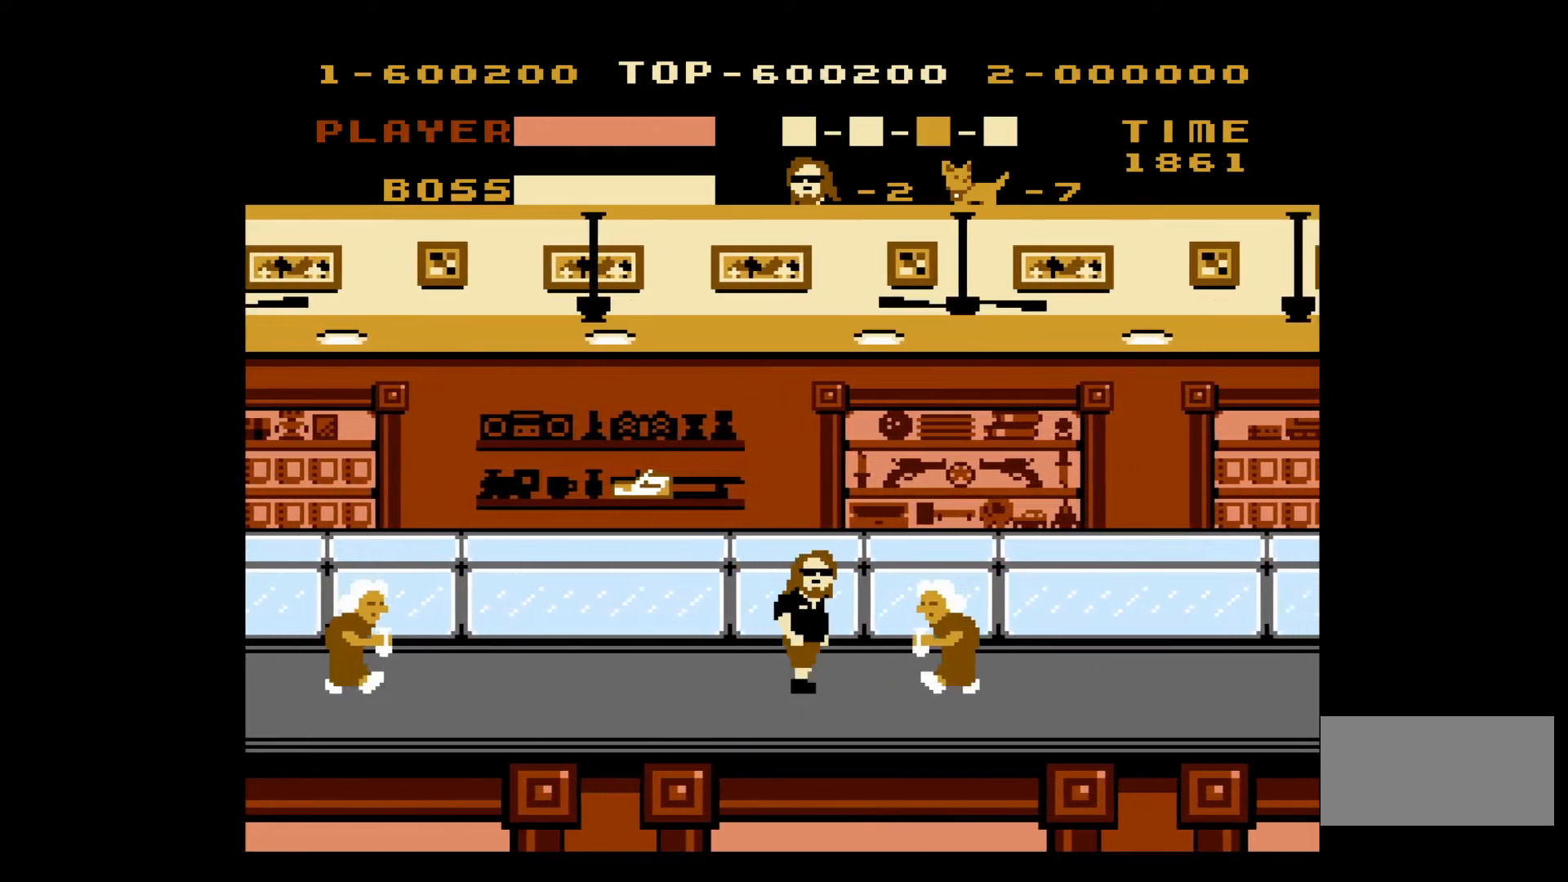
{"buttons": ["DPAD_LEFT"], "events": [[67, "B", "down"], [100, "DPAD_UP", "up"], [117, "DPAD_RIGHT", "up"], [117, "DPAD_UP", "down"], [133, "B", "up"], [133, "DPAD_LEFT", "down"], [133, "DPAD_UP", "up"]]}
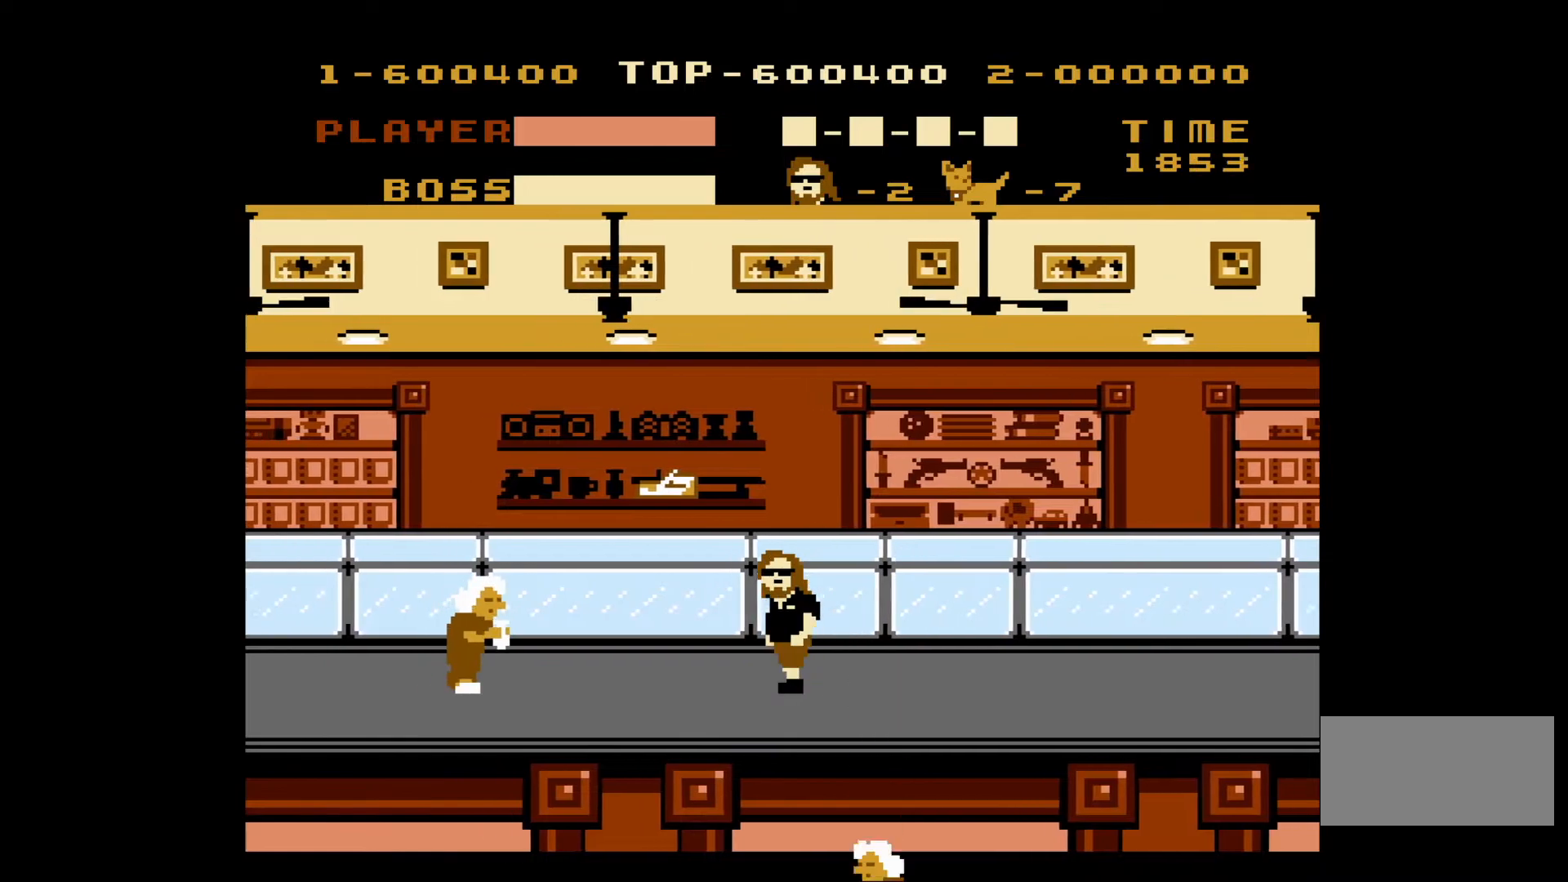
{"buttons": ["B", "DPAD_LEFT"], "events": [[450, "B", "down"]]}
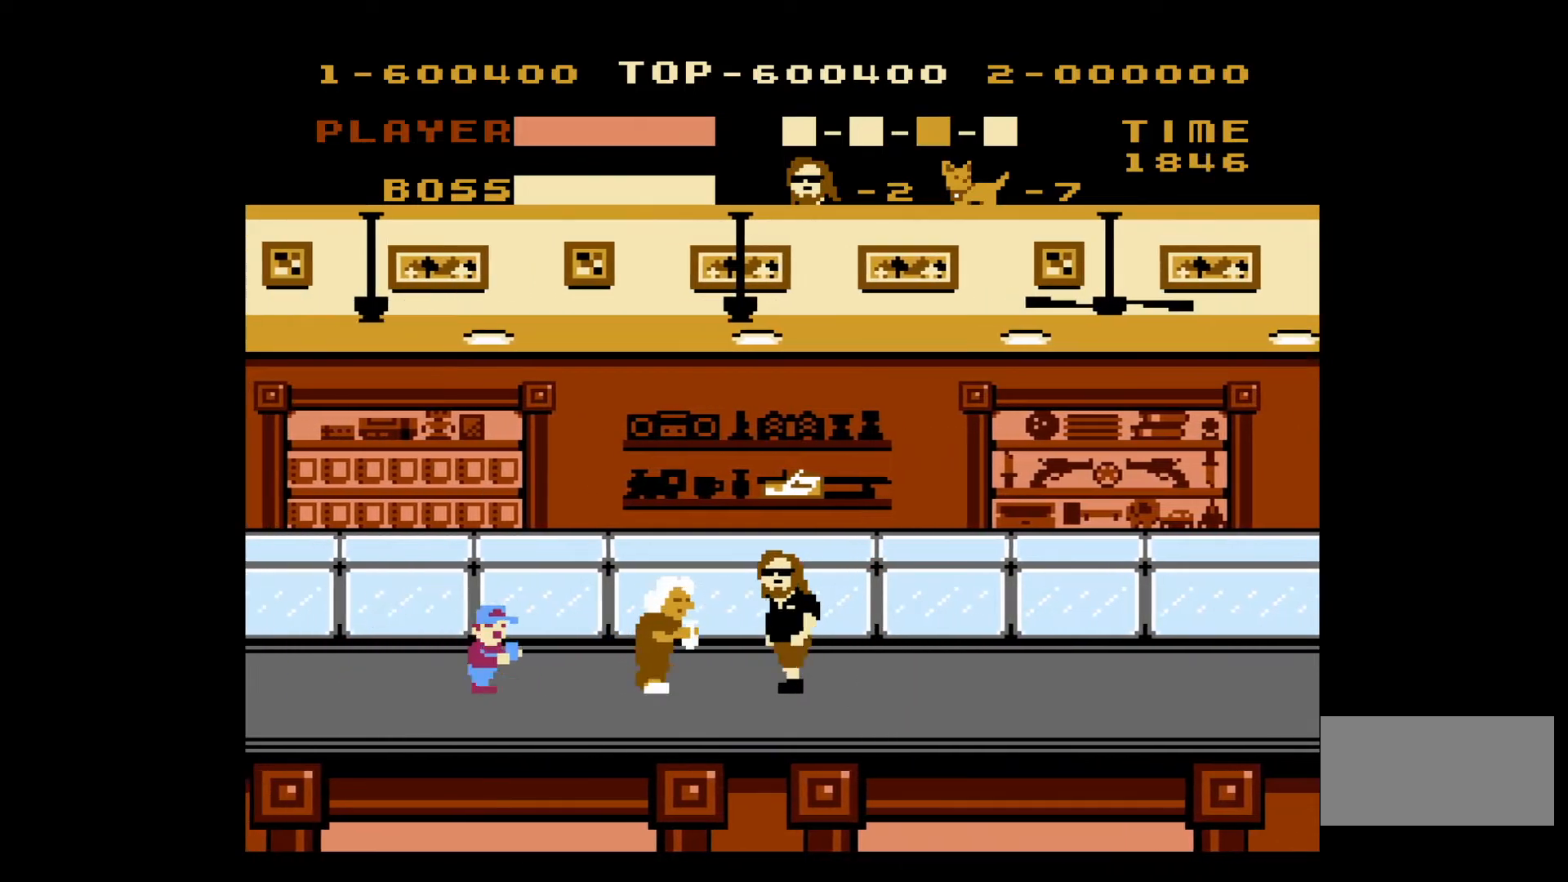
{"buttons": ["DPAD_LEFT"], "events": [[33, "B", "up"], [117, "B", "down"], [183, "B", "up"], [233, "B", "down"], [283, "B", "up"], [350, "B", "down"], [450, "B", "up"]]}
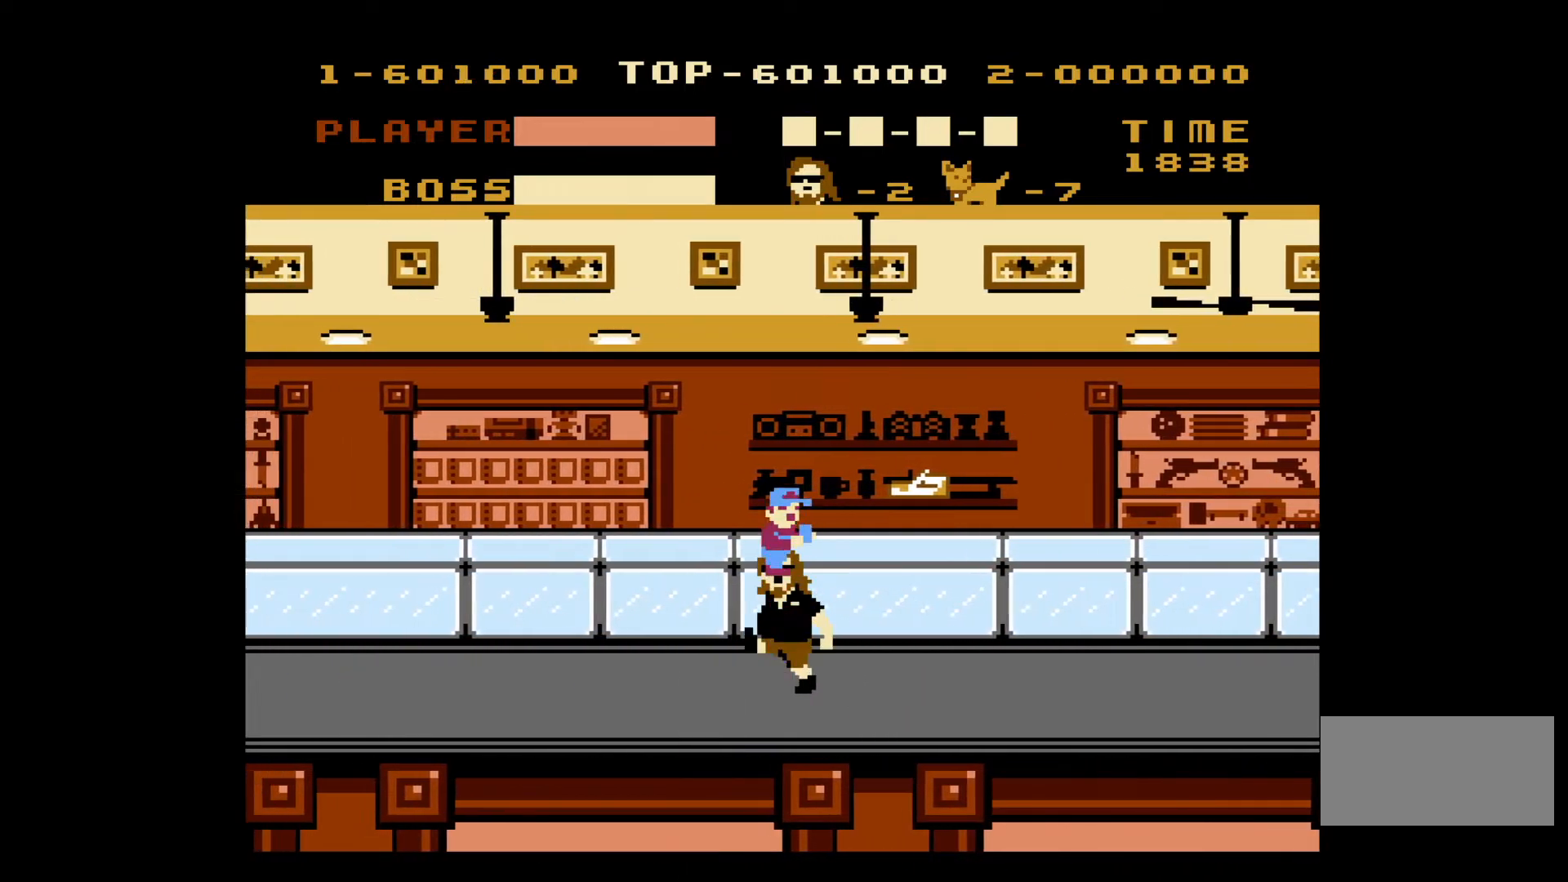
{"buttons": ["DPAD_UP", "DPAD_RIGHT"], "events": [[317, "DPAD_LEFT", "up"], [317, "DPAD_UP", "down"], [333, "DPAD_RIGHT", "down"]]}
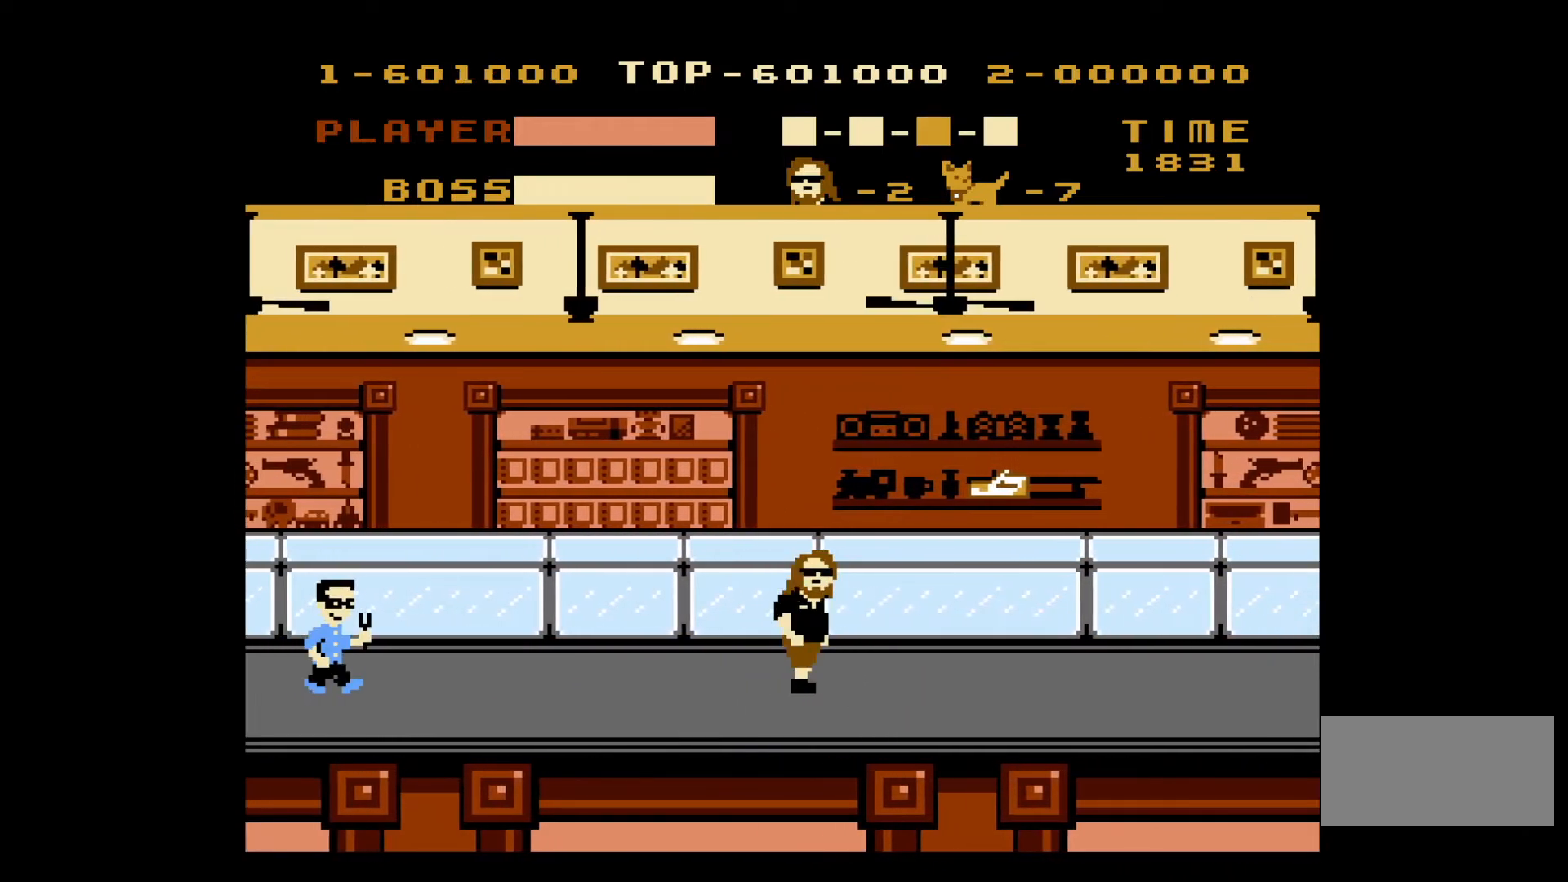
{"buttons": ["DPAD_UP", "DPAD_RIGHT"], "events": [[67, "A", "down"], [433, "A", "up"]]}
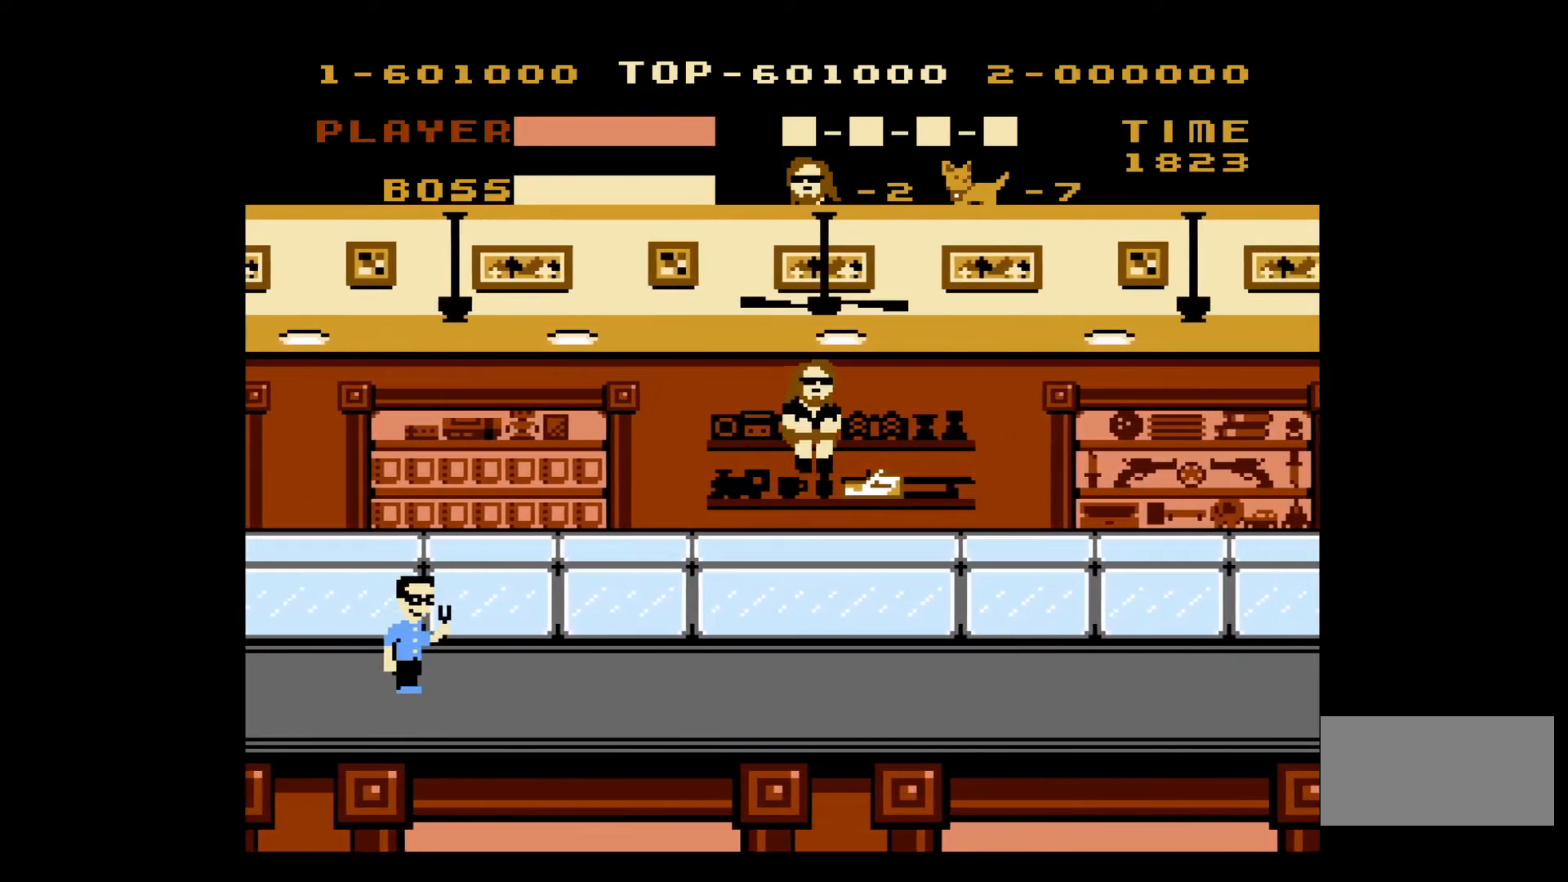
{"buttons": ["DPAD_LEFT"], "events": [[100, "DPAD_UP", "up"], [150, "DPAD_RIGHT", "up"], [200, "DPAD_LEFT", "down"]]}
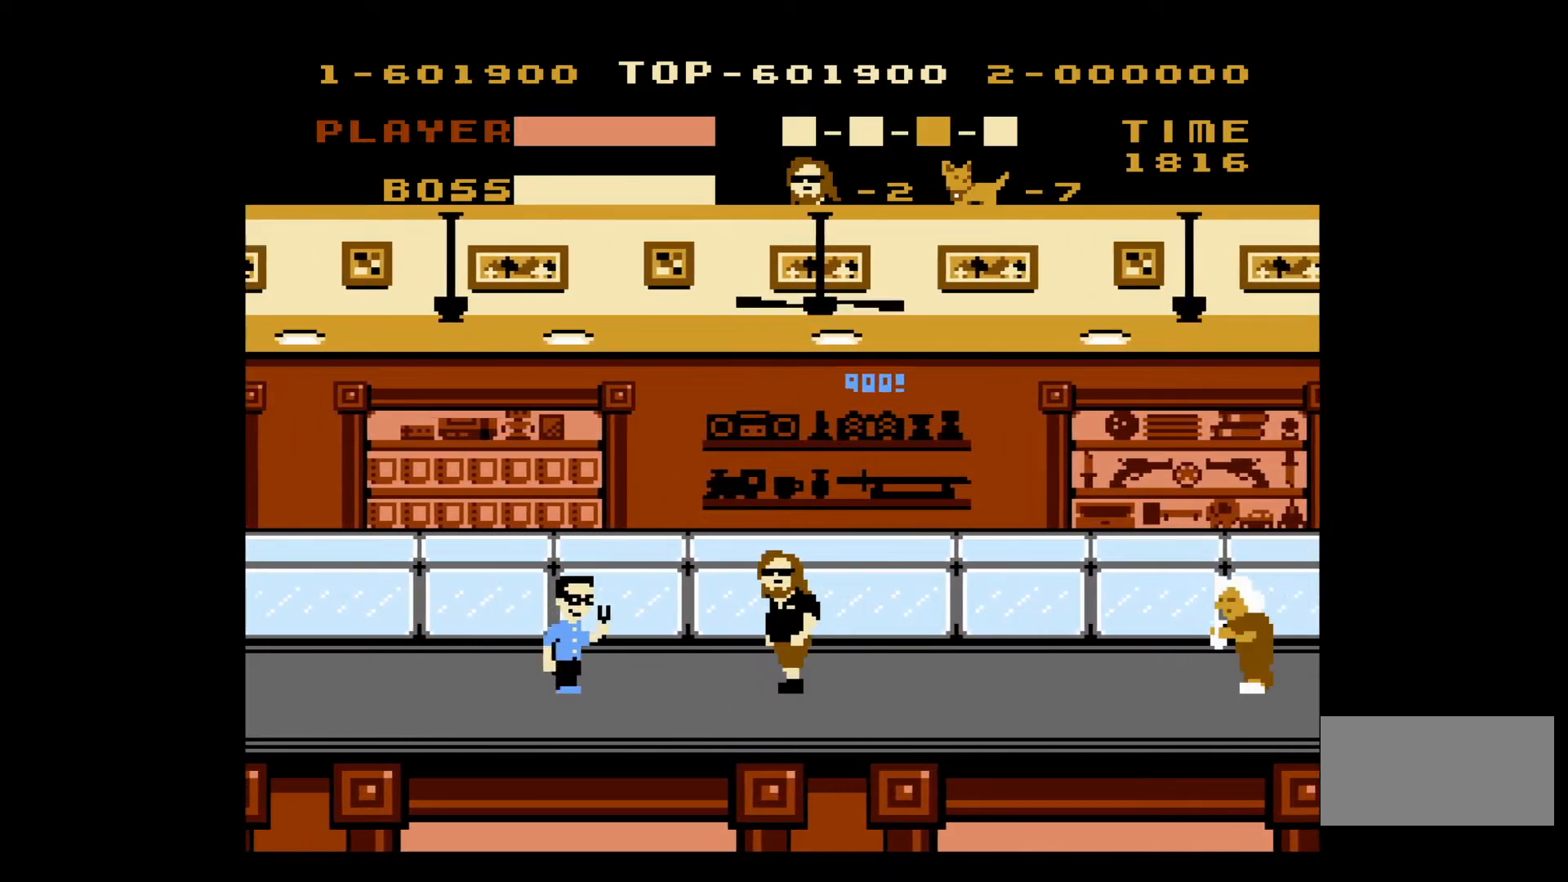
{"buttons": ["DPAD_LEFT"], "events": [[100, "B", "down"], [250, "B", "up"]]}
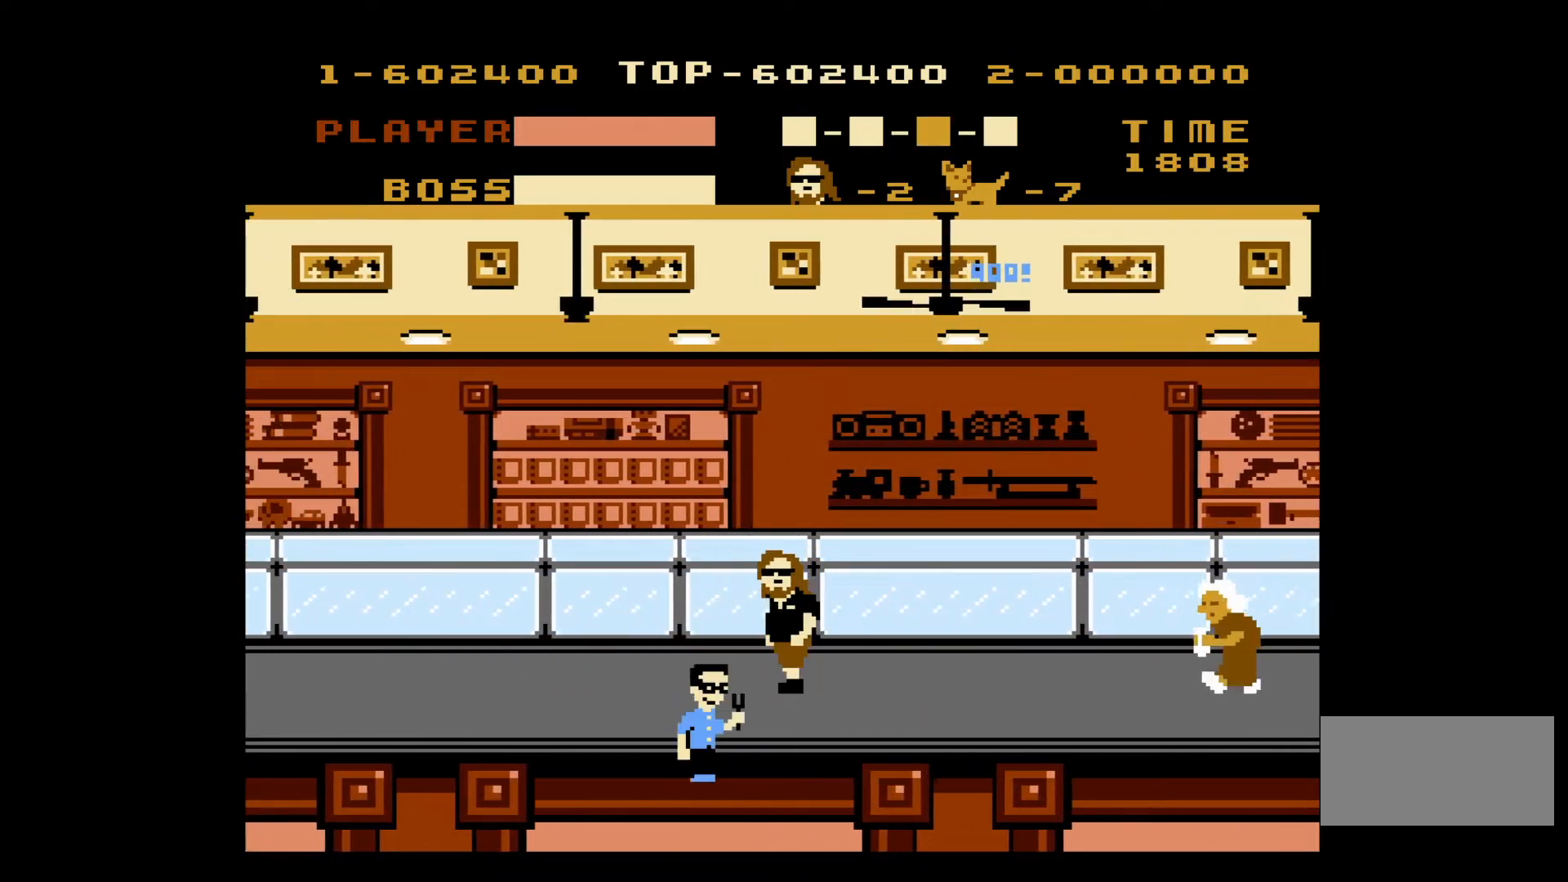
{"buttons": ["DPAD_LEFT"], "events": []}